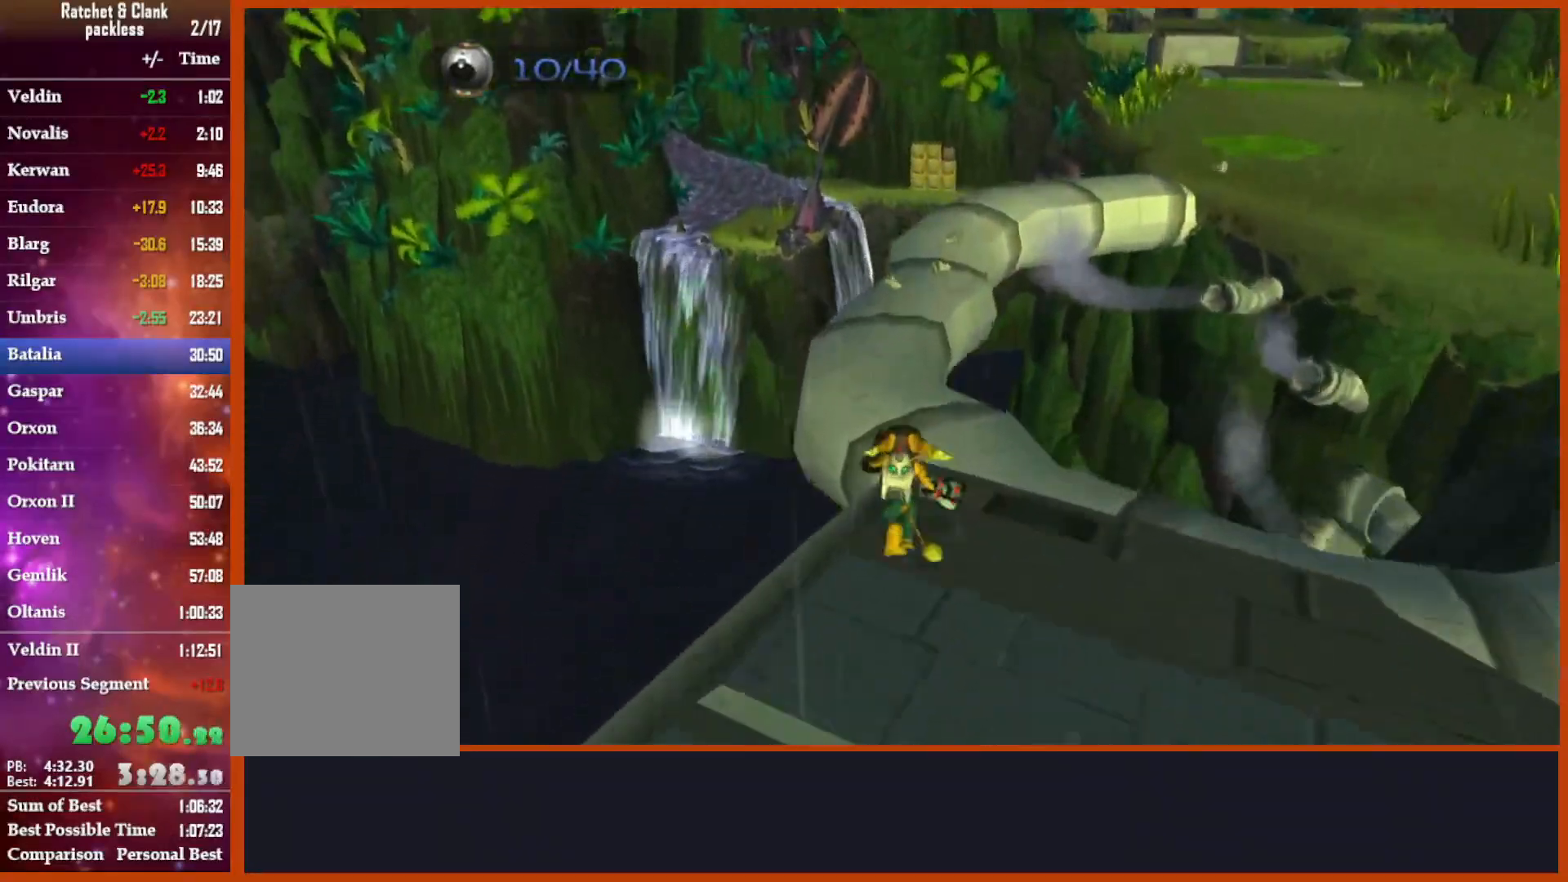
Gameplay with a controller (PlayStation layout); each line is a JSON object with the inputs held at the frame after it (dt_ms = milliseconds from this image to that frame). "button_events" lists button changes between this image and that frame as [ms after this image, input, new state], when the widget could be followed in between (sticks are given only as held states). Not read: R1.
{"dt_ms": 500, "buttons": [], "left_stick": "up", "right_stick": "right", "button_events": [[67, "CROSS", "up"]]}
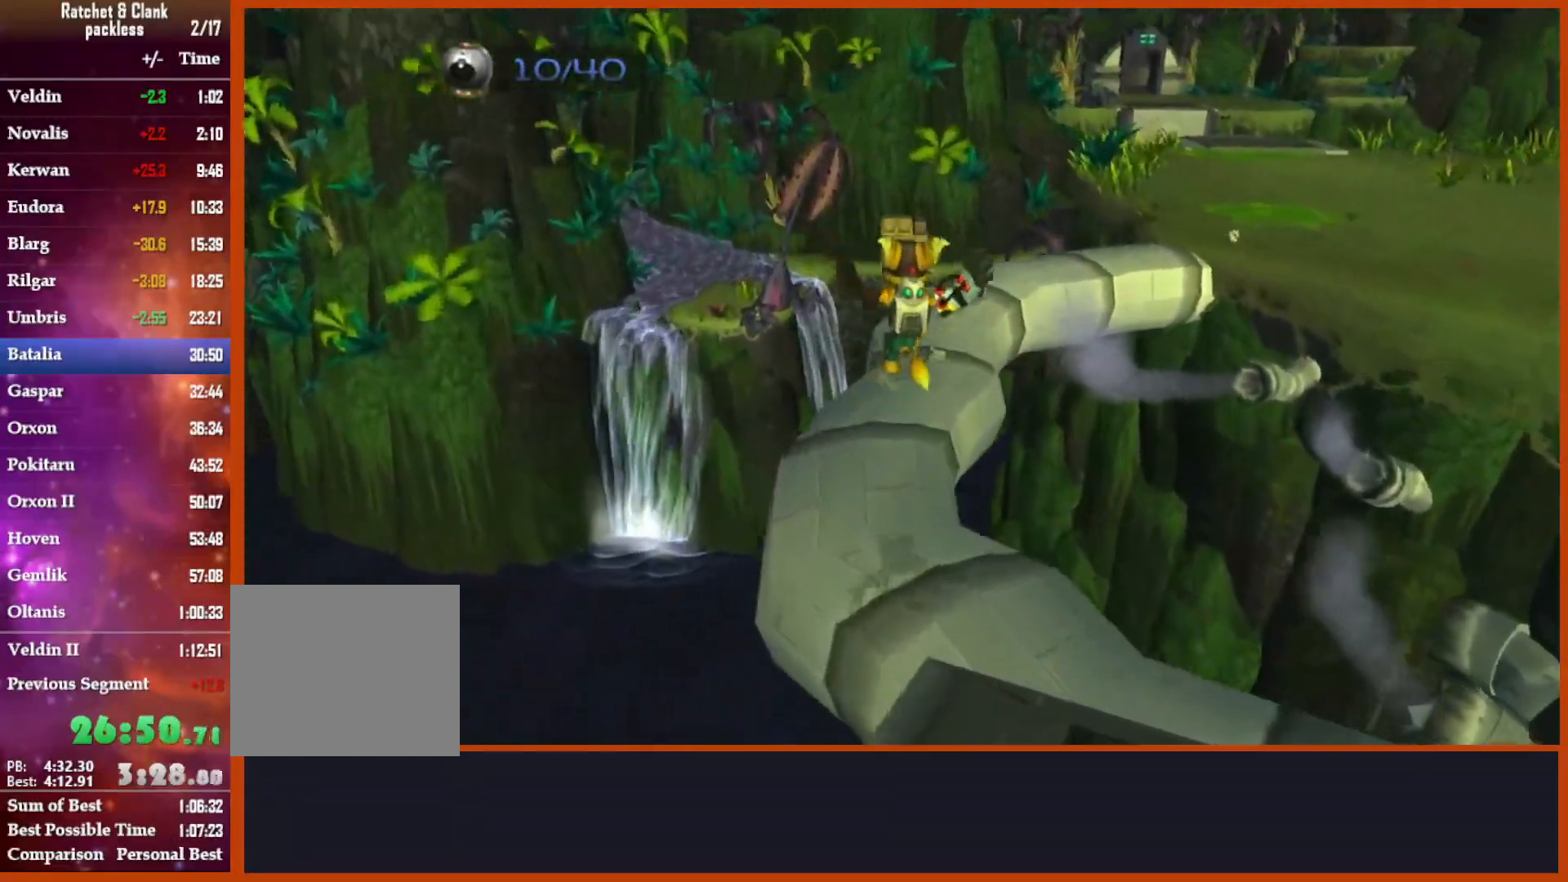
{"dt_ms": 500, "buttons": ["L3"], "left_stick": "up", "right_stick": "right", "button_events": [[400, "L3", "down"]]}
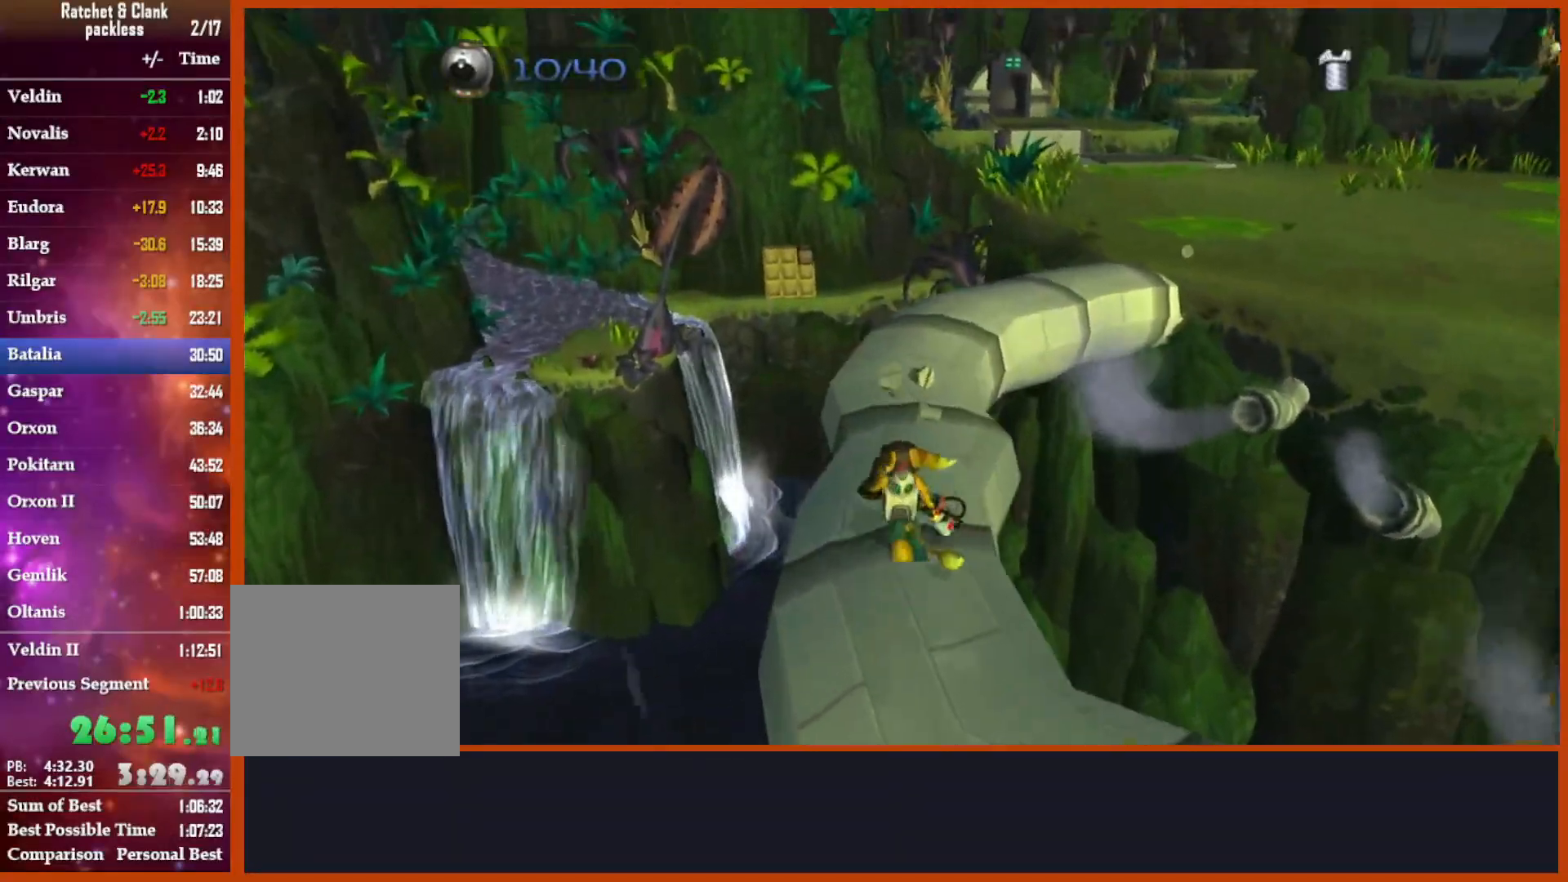
{"dt_ms": 500, "buttons": [], "left_stick": "up", "right_stick": "center", "button_events": [[83, "L3", "up"]]}
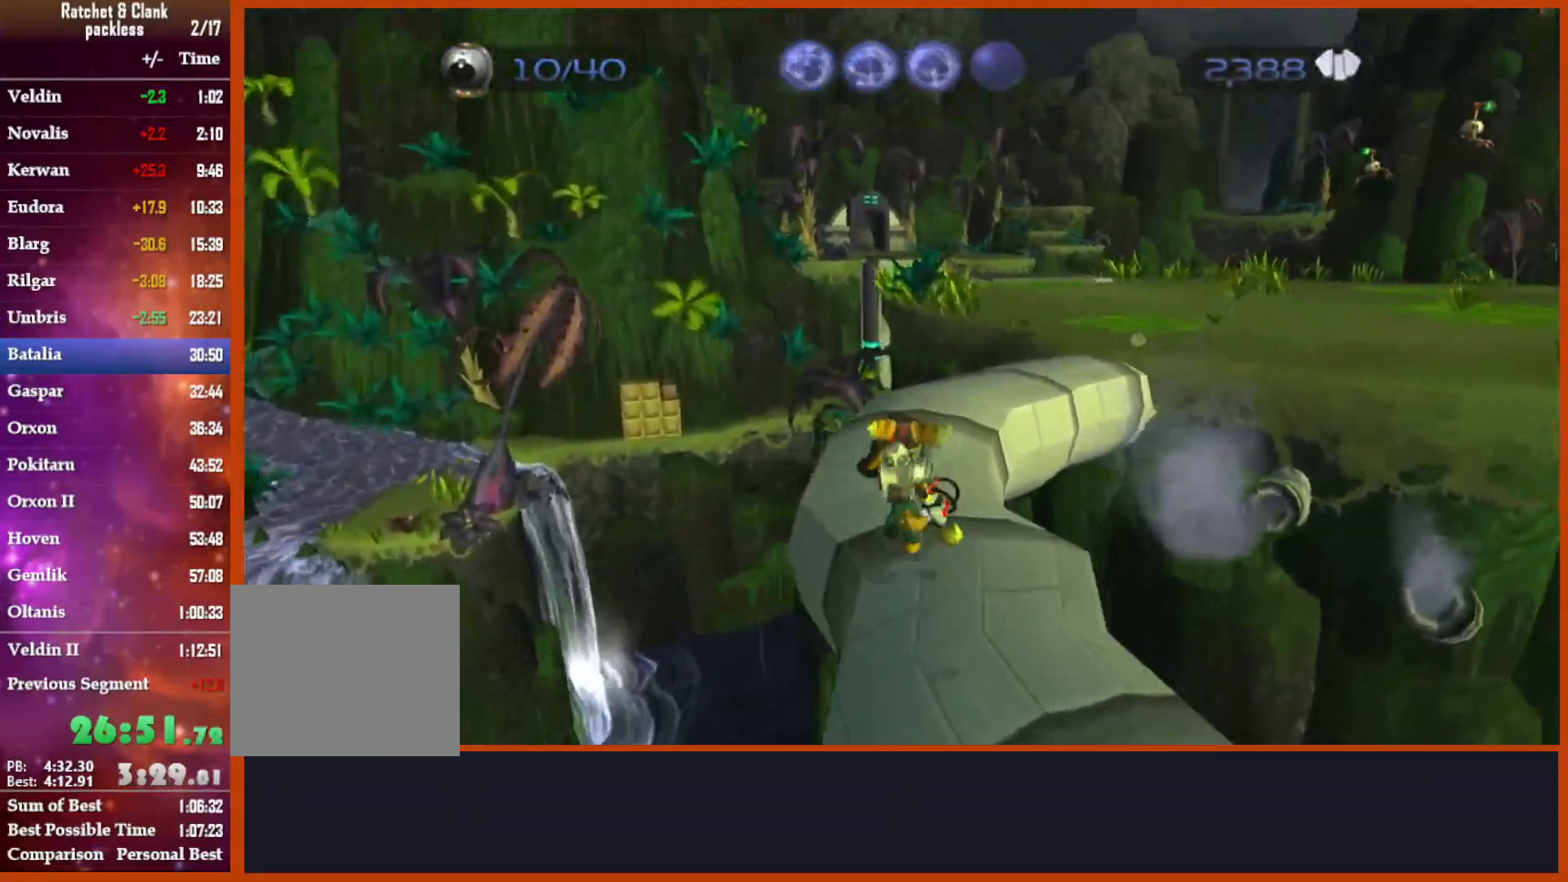
{"dt_ms": 500, "buttons": [], "left_stick": "up", "right_stick": "down-right", "button_events": [[33, "CROSS", "down"], [100, "CROSS", "up"]]}
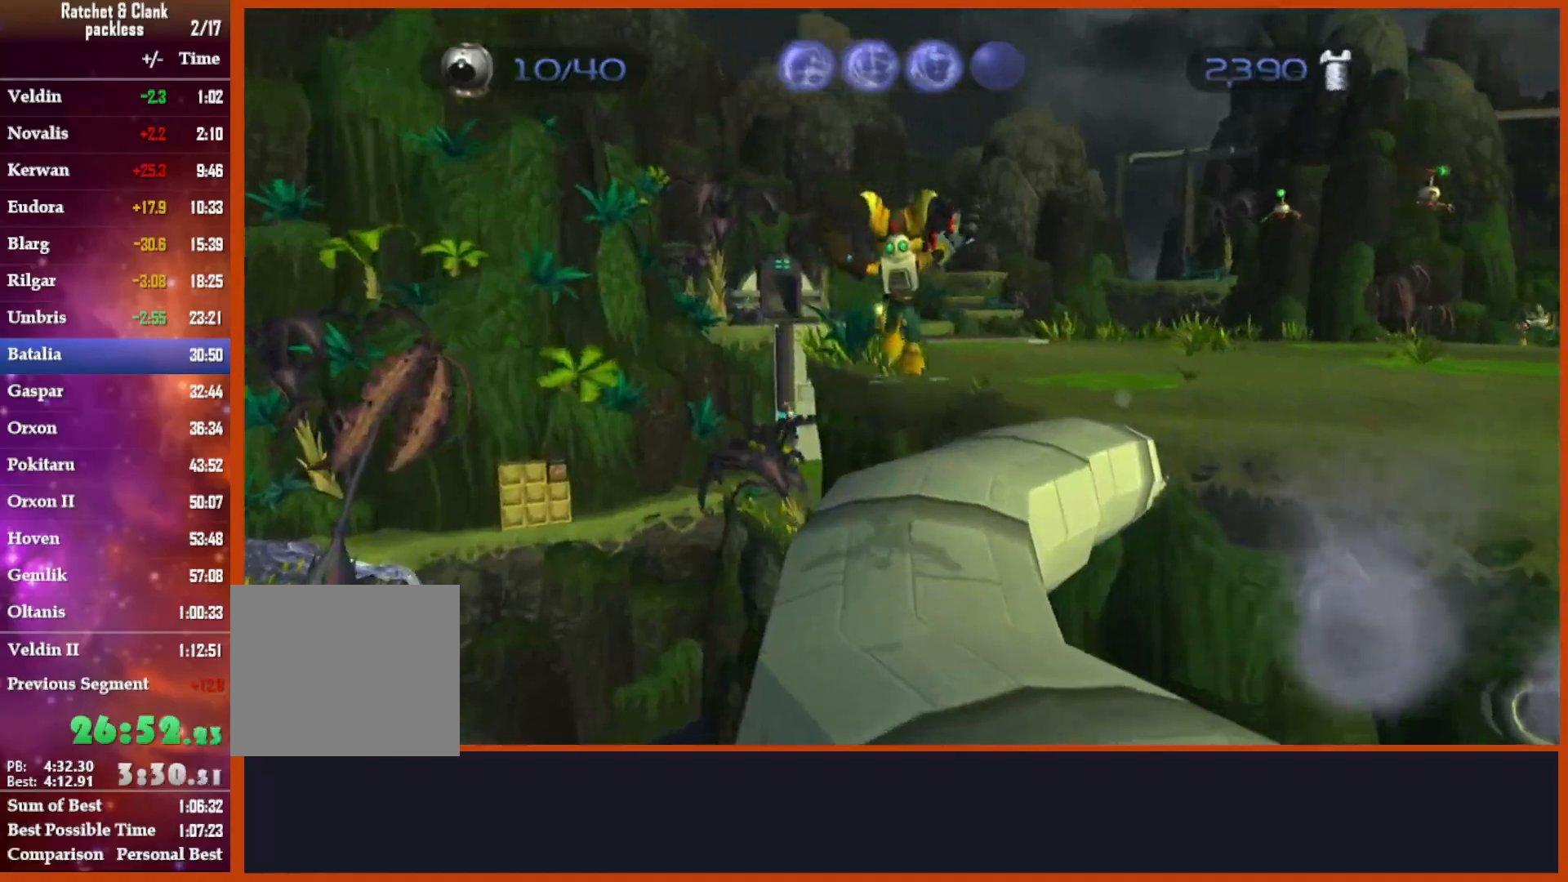
{"dt_ms": 500, "buttons": [], "left_stick": "up", "right_stick": "down-right", "button_events": []}
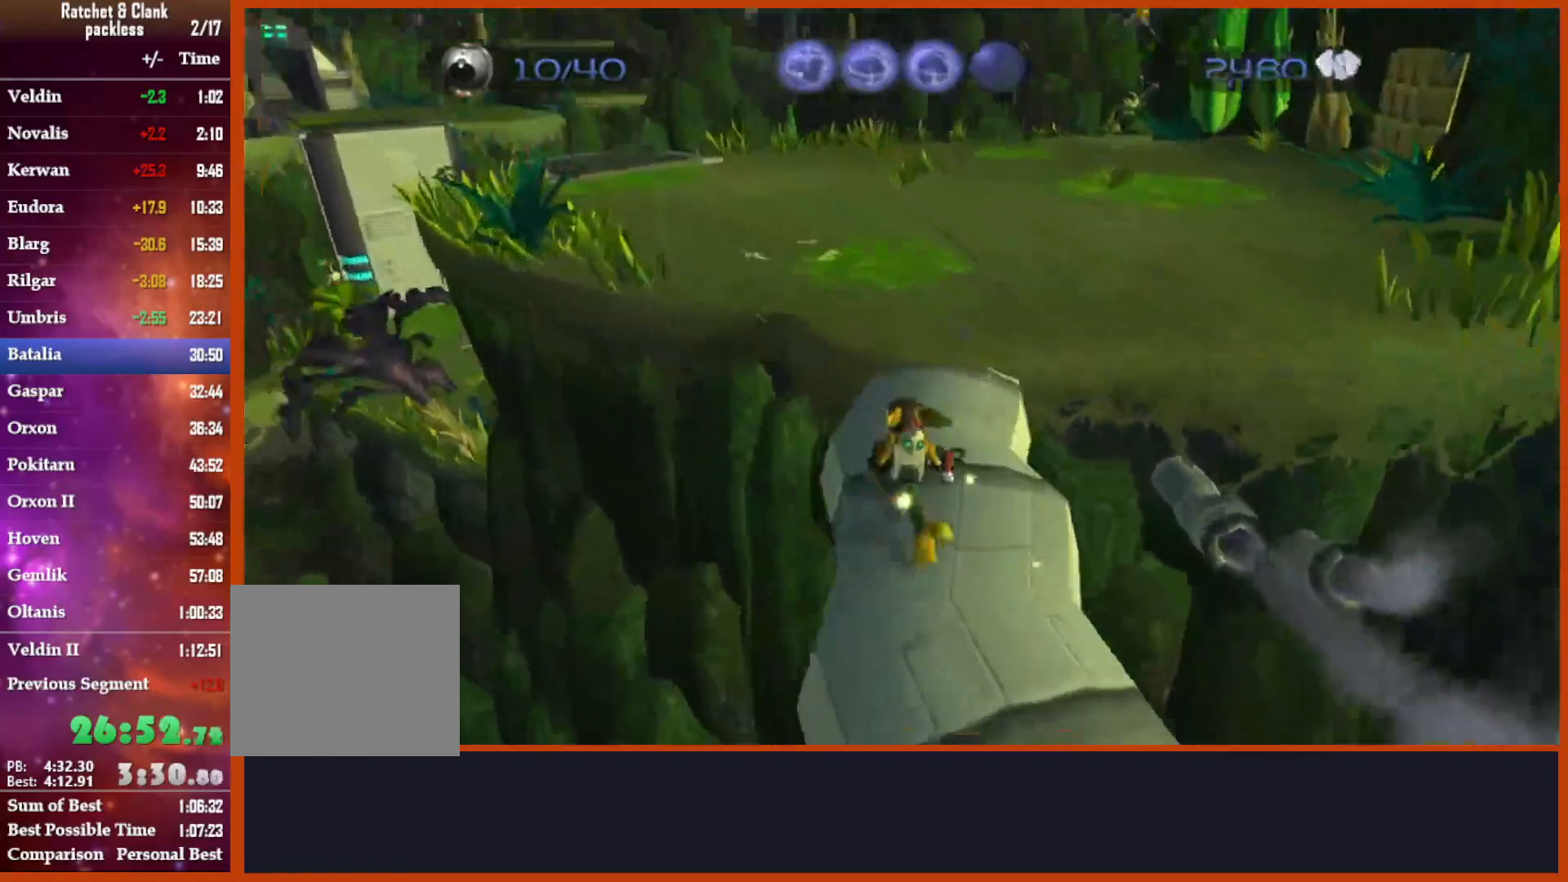
{"dt_ms": 500, "buttons": [], "left_stick": "center", "right_stick": "center", "button_events": [[150, "CROSS", "down"], [383, "CROSS", "up"]]}
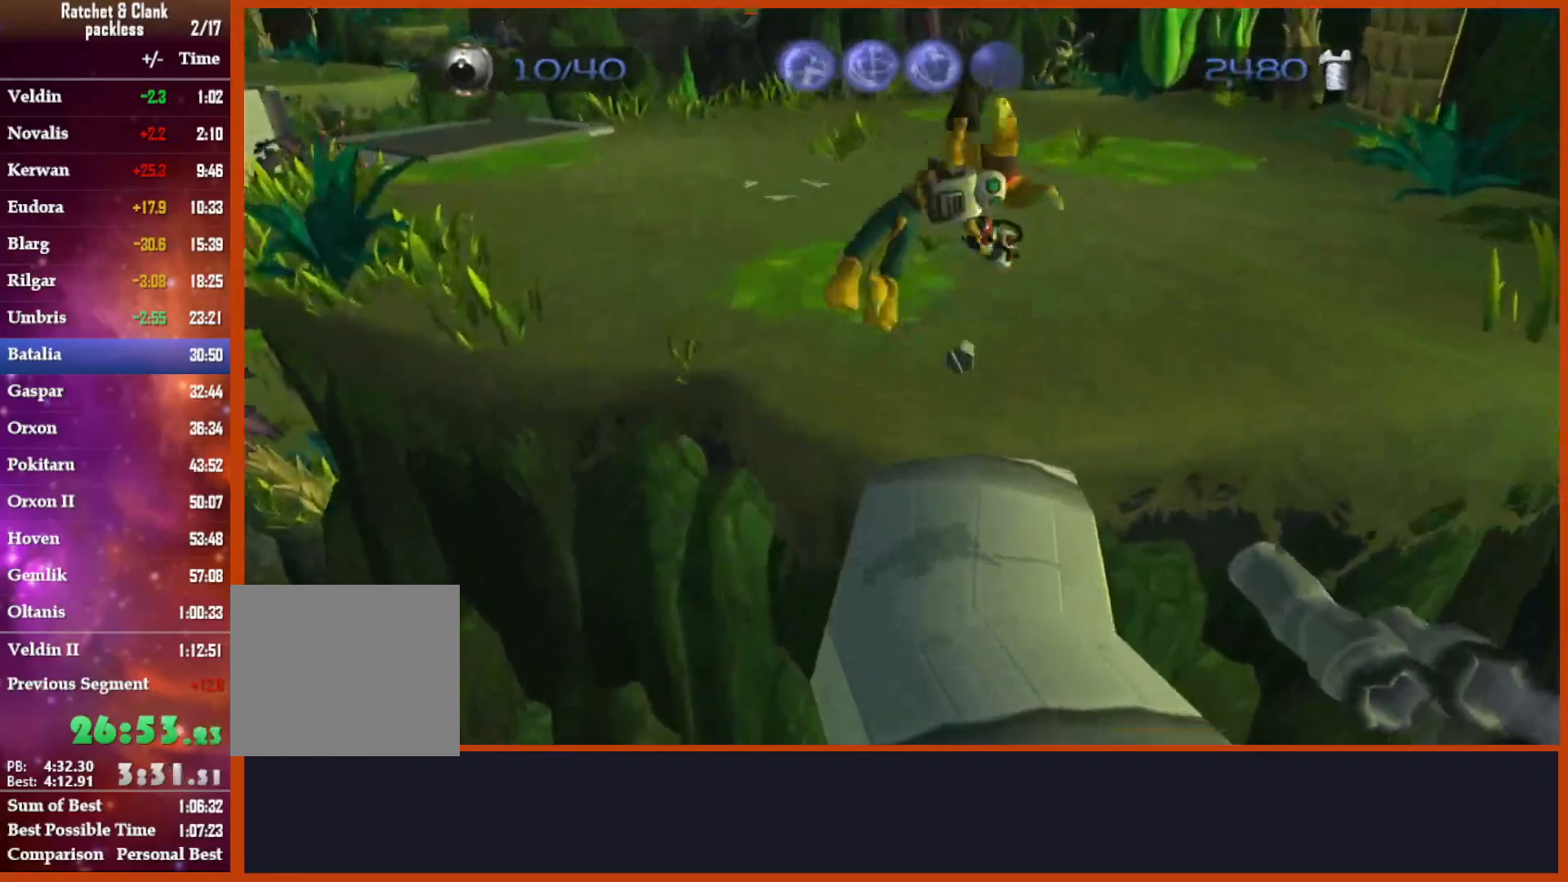
{"dt_ms": 500, "buttons": [], "left_stick": "up-right", "right_stick": "right", "button_events": []}
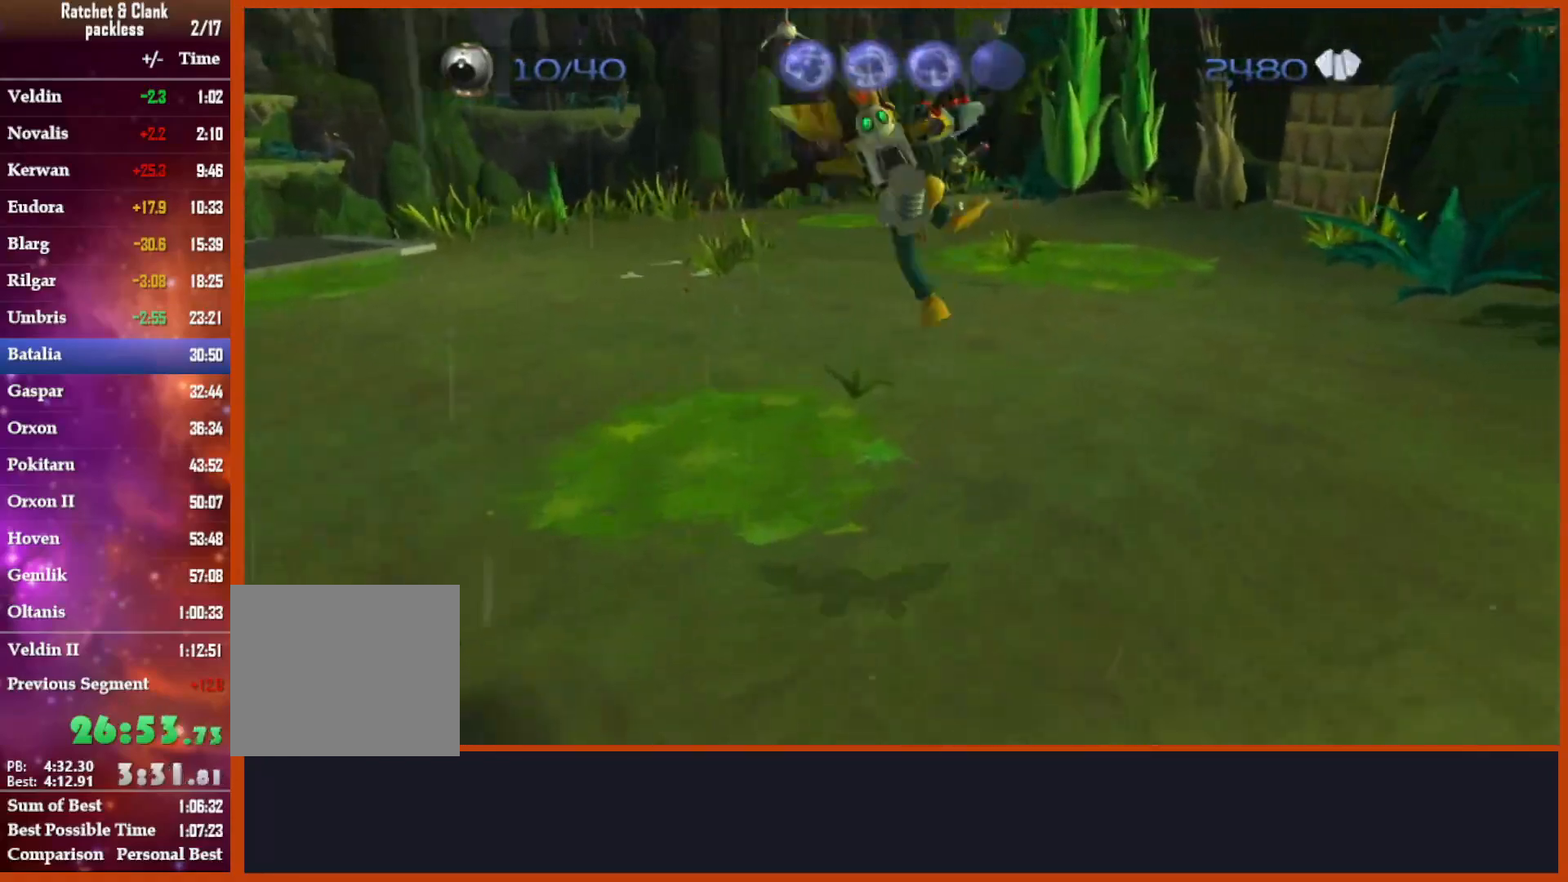
{"dt_ms": 500, "buttons": [], "left_stick": "up-right", "right_stick": "down", "button_events": [[183, "CROSS", "down"], [333, "CROSS", "up"]]}
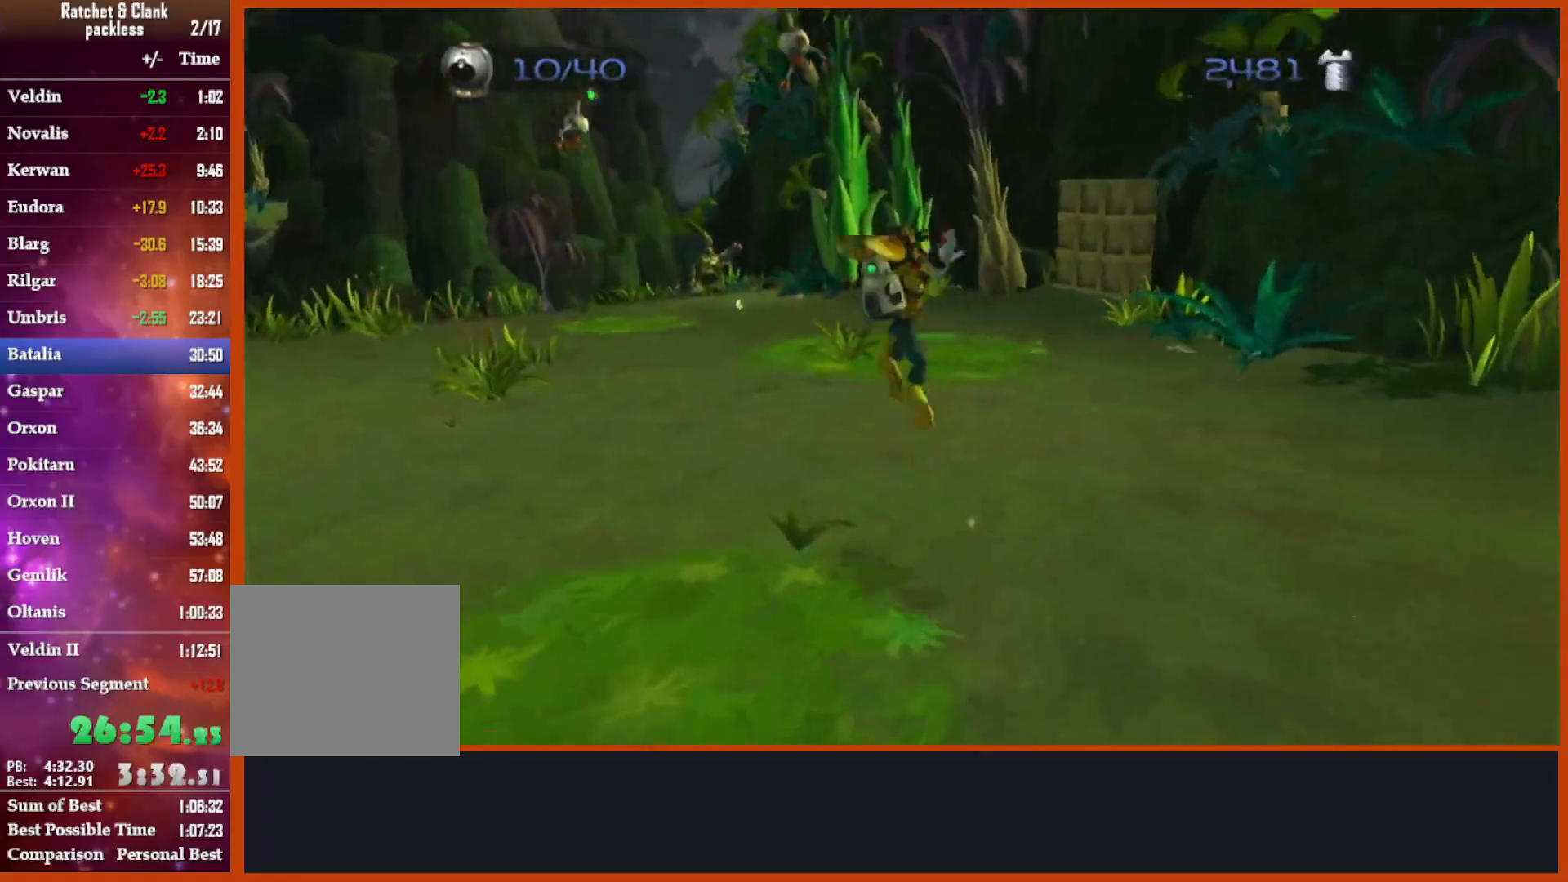
{"dt_ms": 500, "buttons": ["CROSS"], "left_stick": "up-right", "right_stick": "center", "button_events": [[433, "CROSS", "down"]]}
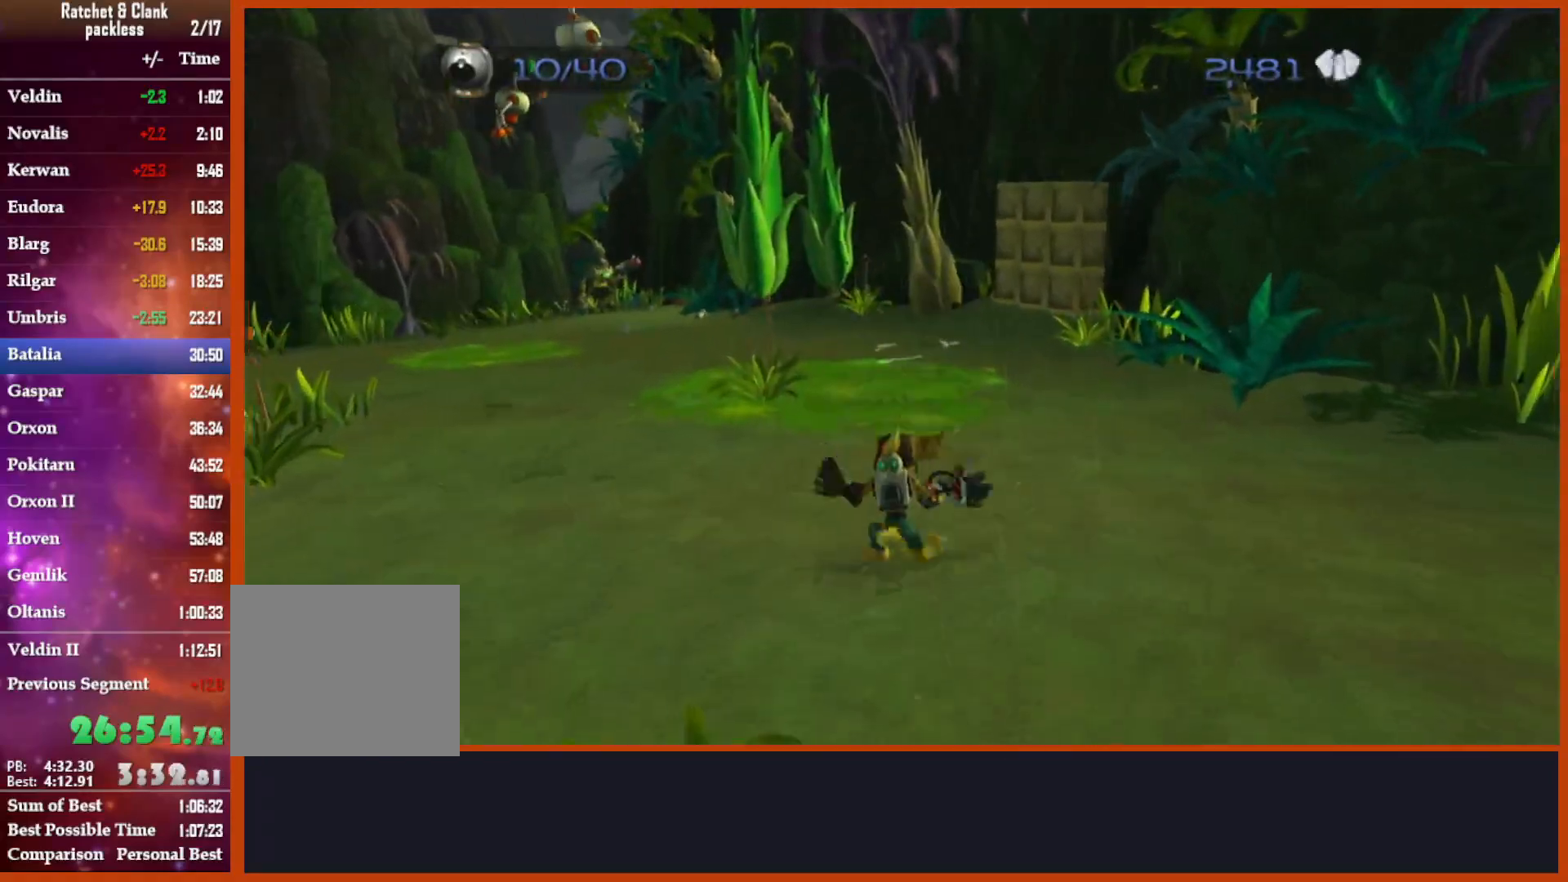
{"dt_ms": 1000, "buttons": ["CIRCLE"], "left_stick": "up-right", "right_stick": "center", "button_events": [[183, "CROSS", "up"], [933, "CIRCLE", "down"]]}
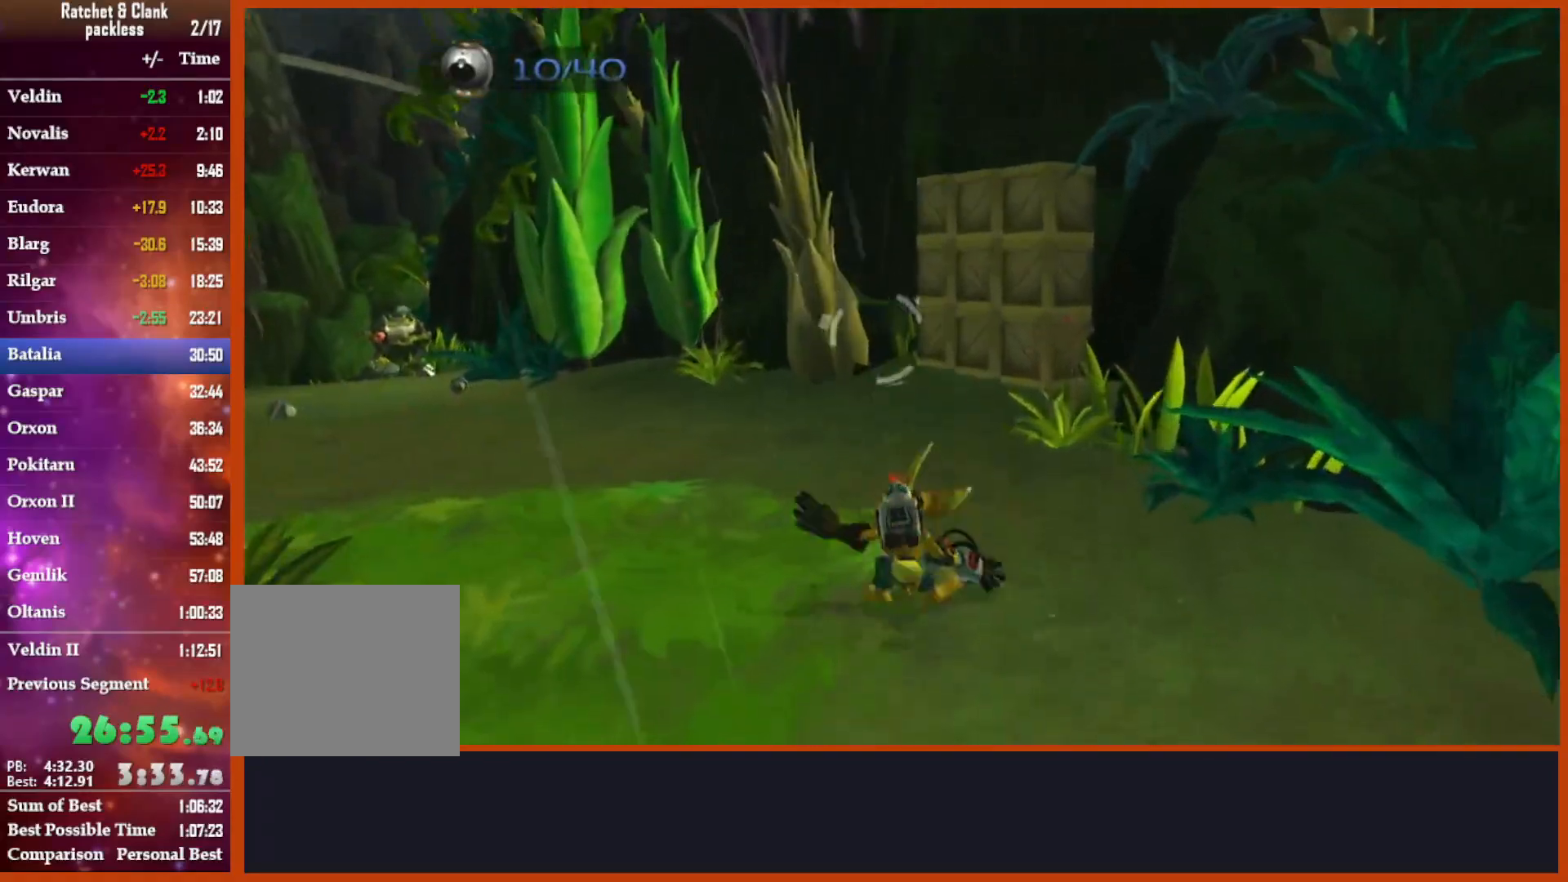
{"dt_ms": 1000, "buttons": [], "left_stick": "down", "right_stick": "down", "button_events": [[83, "CIRCLE", "up"], [900, "CROSS", "down"], [1000, "CROSS", "up"]]}
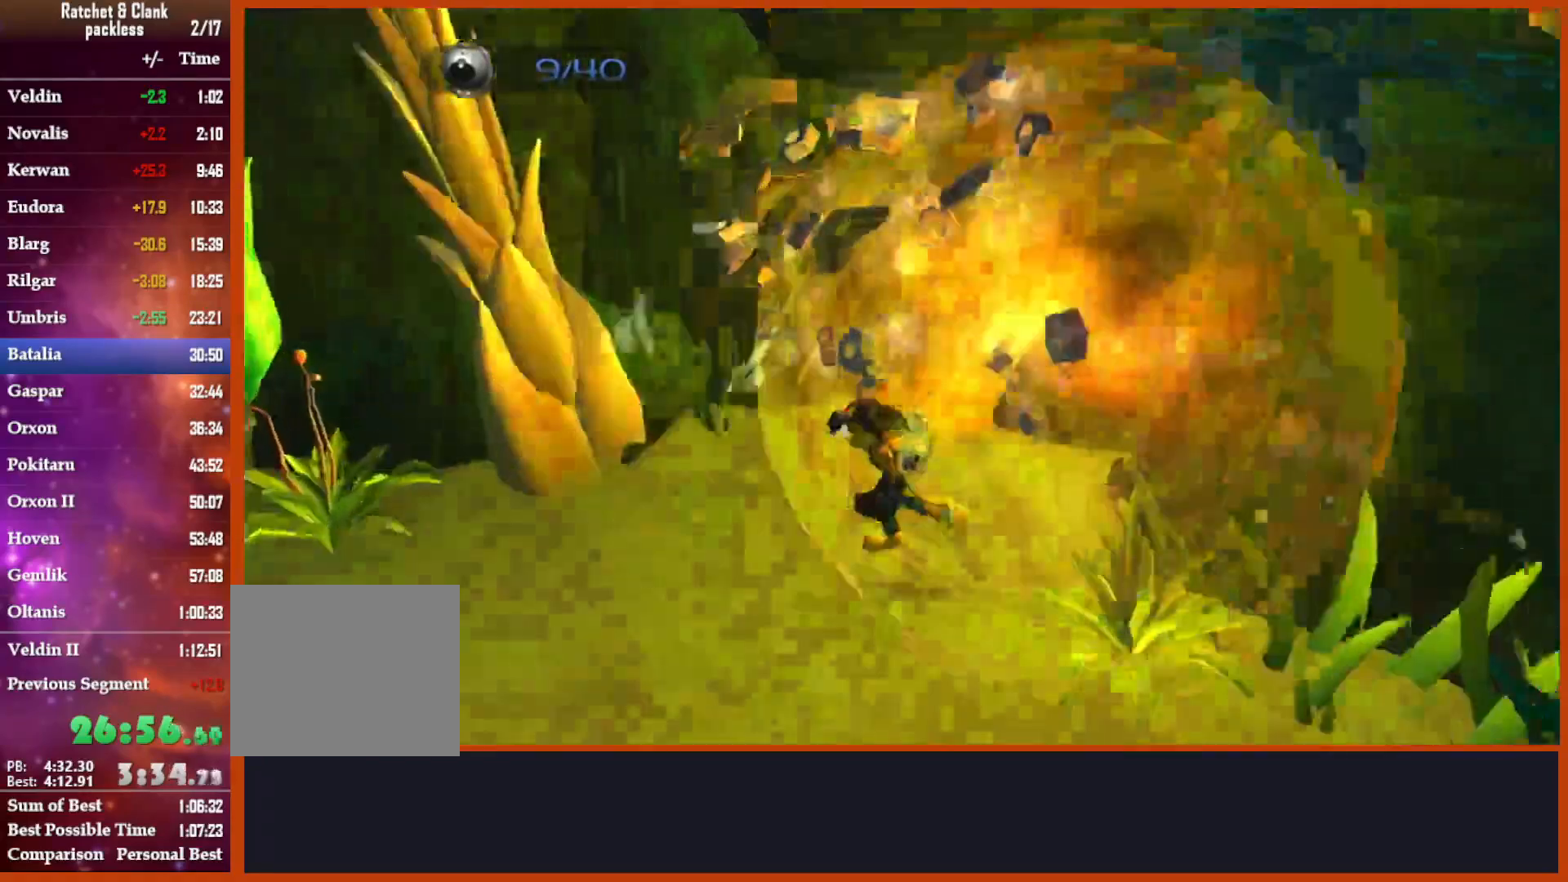
{"dt_ms": 1000, "buttons": [], "left_stick": "up-right", "right_stick": "center", "button_events": []}
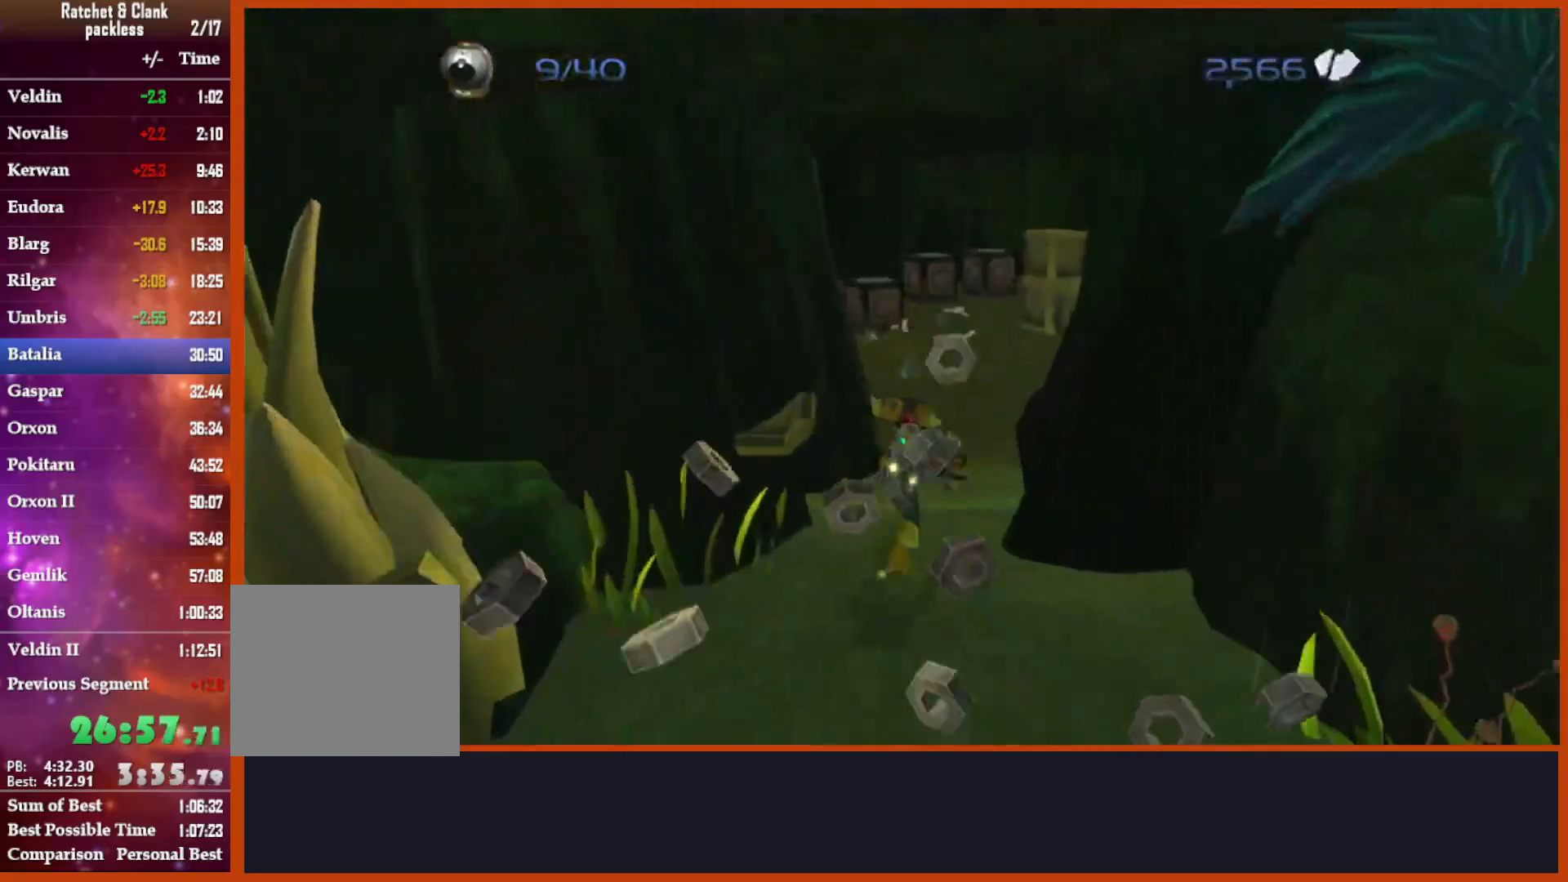
{"dt_ms": 500, "buttons": [], "left_stick": "up", "right_stick": "center", "button_events": [[83, "CIRCLE", "down"], [183, "CIRCLE", "up"]]}
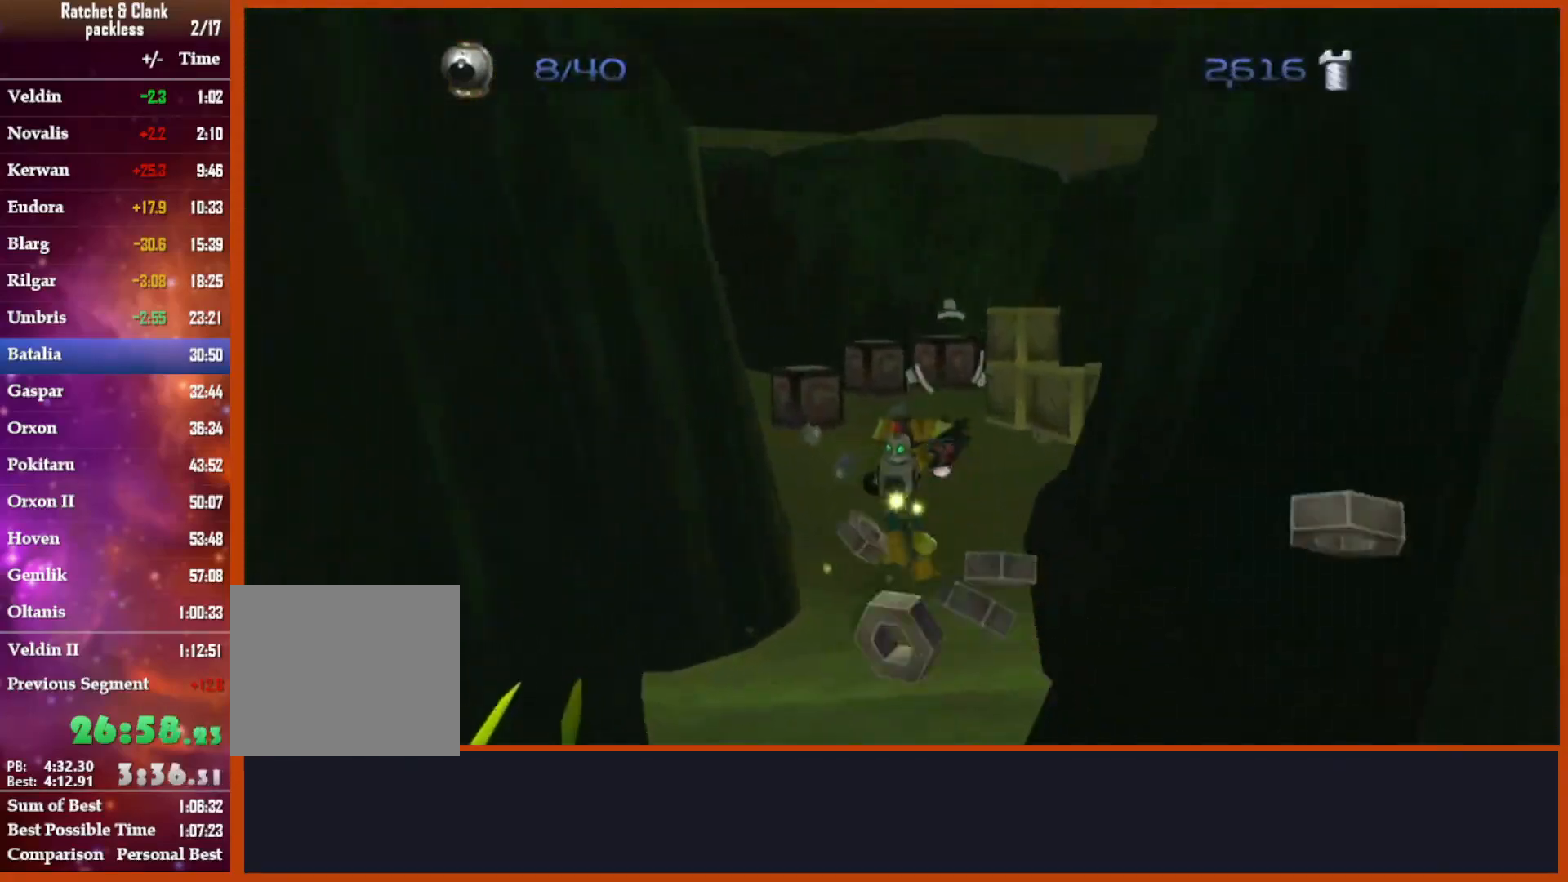
{"dt_ms": 500, "buttons": [], "left_stick": "up-right", "right_stick": "down", "button_events": []}
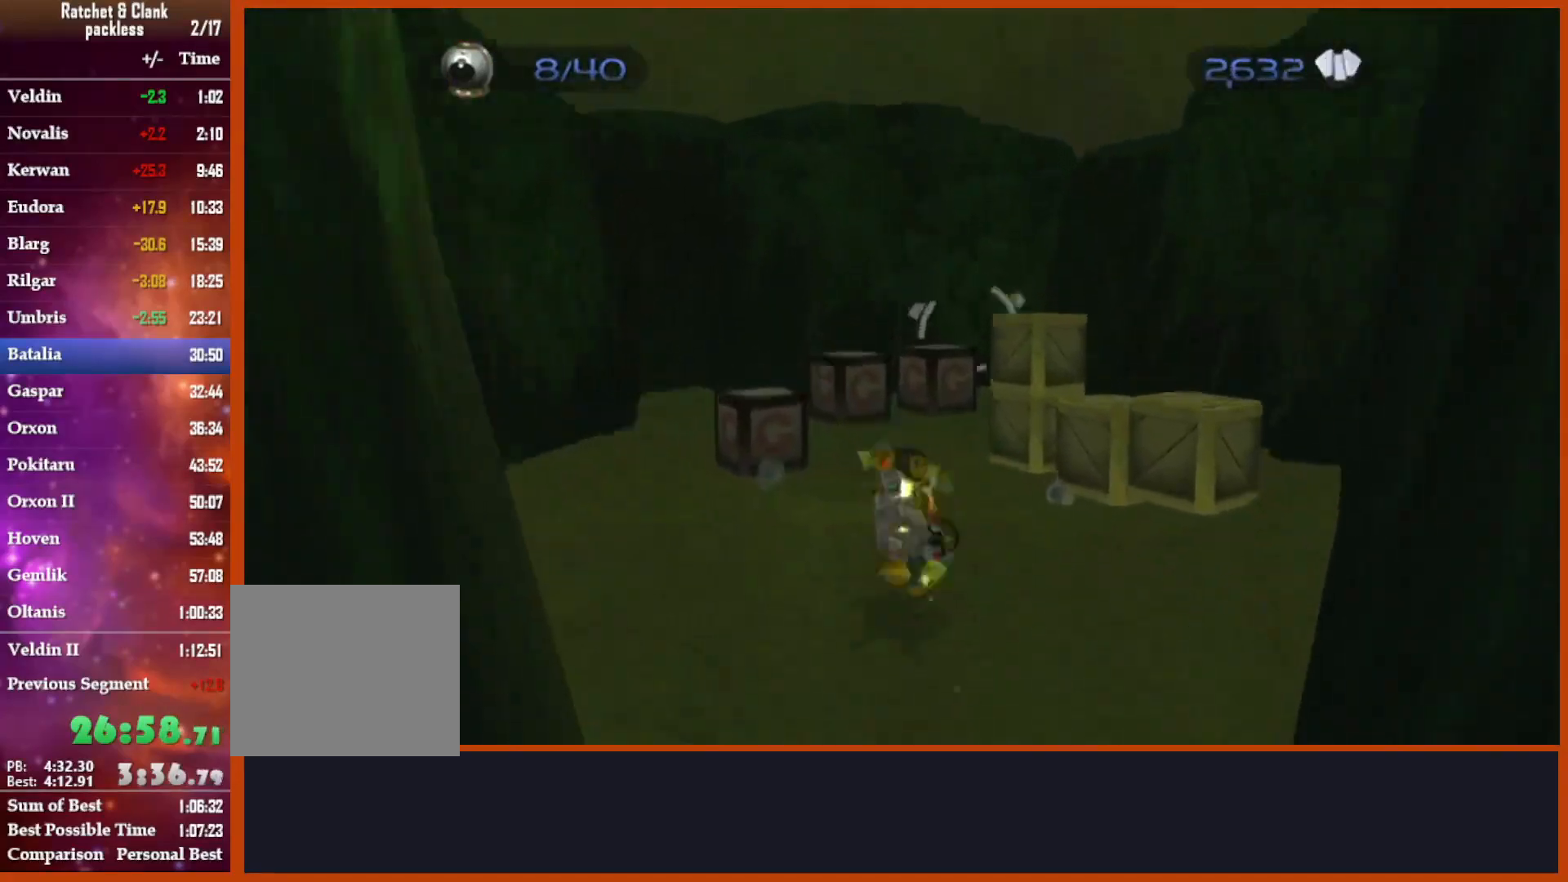
{"dt_ms": 500, "buttons": ["SQUARE"], "left_stick": "up", "right_stick": "center", "button_events": [[383, "SQUARE", "down"]]}
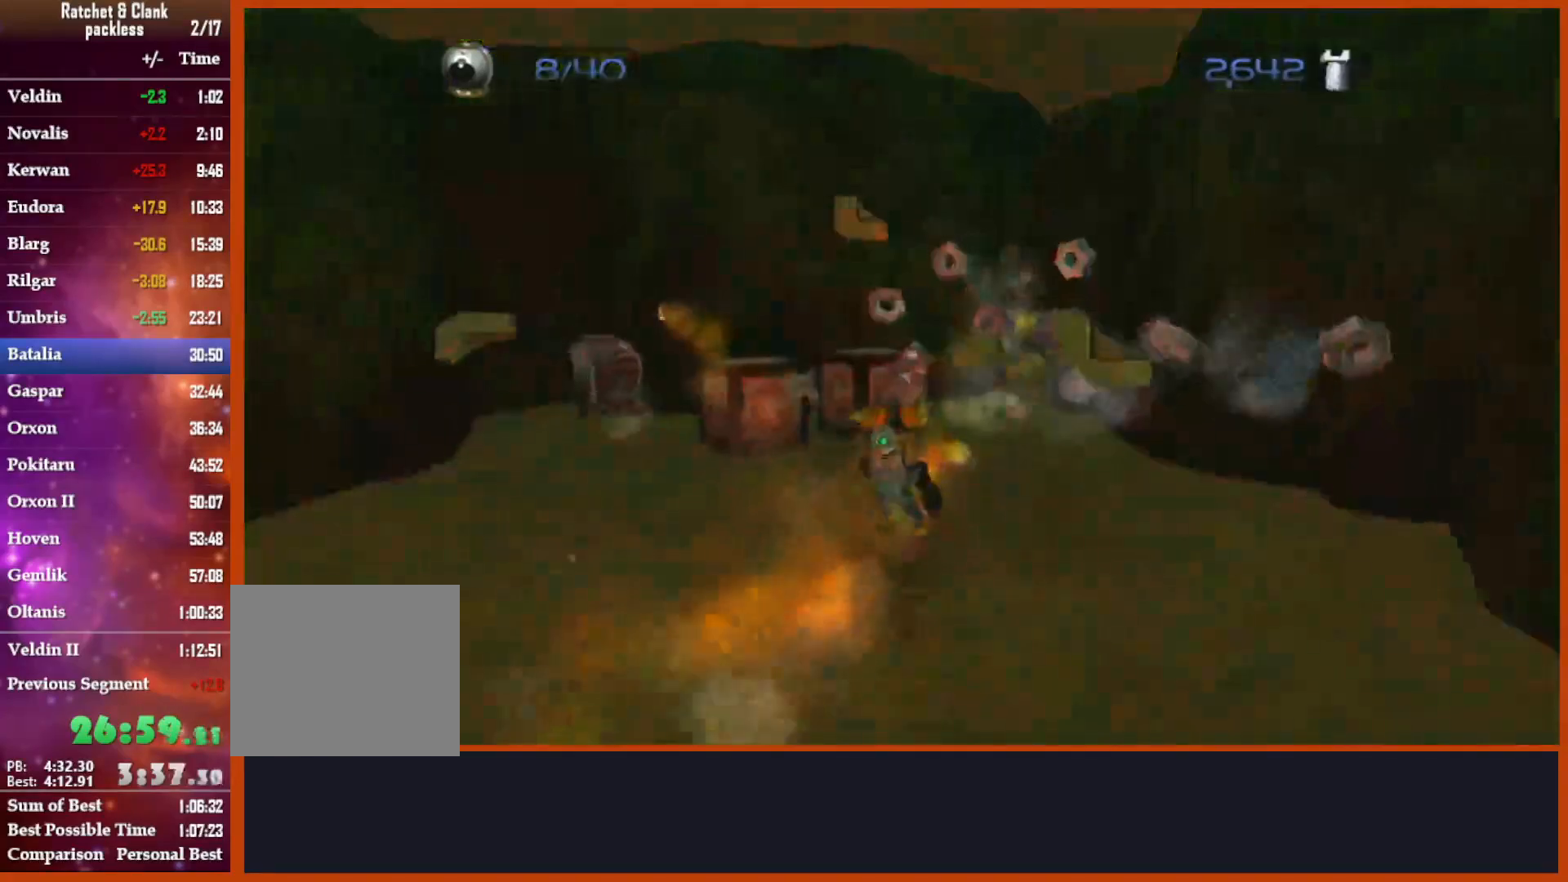
{"dt_ms": 500, "buttons": [], "left_stick": "left", "right_stick": "center", "button_events": [[17, "SQUARE", "up"], [300, "CROSS", "down"], [433, "CROSS", "up"]]}
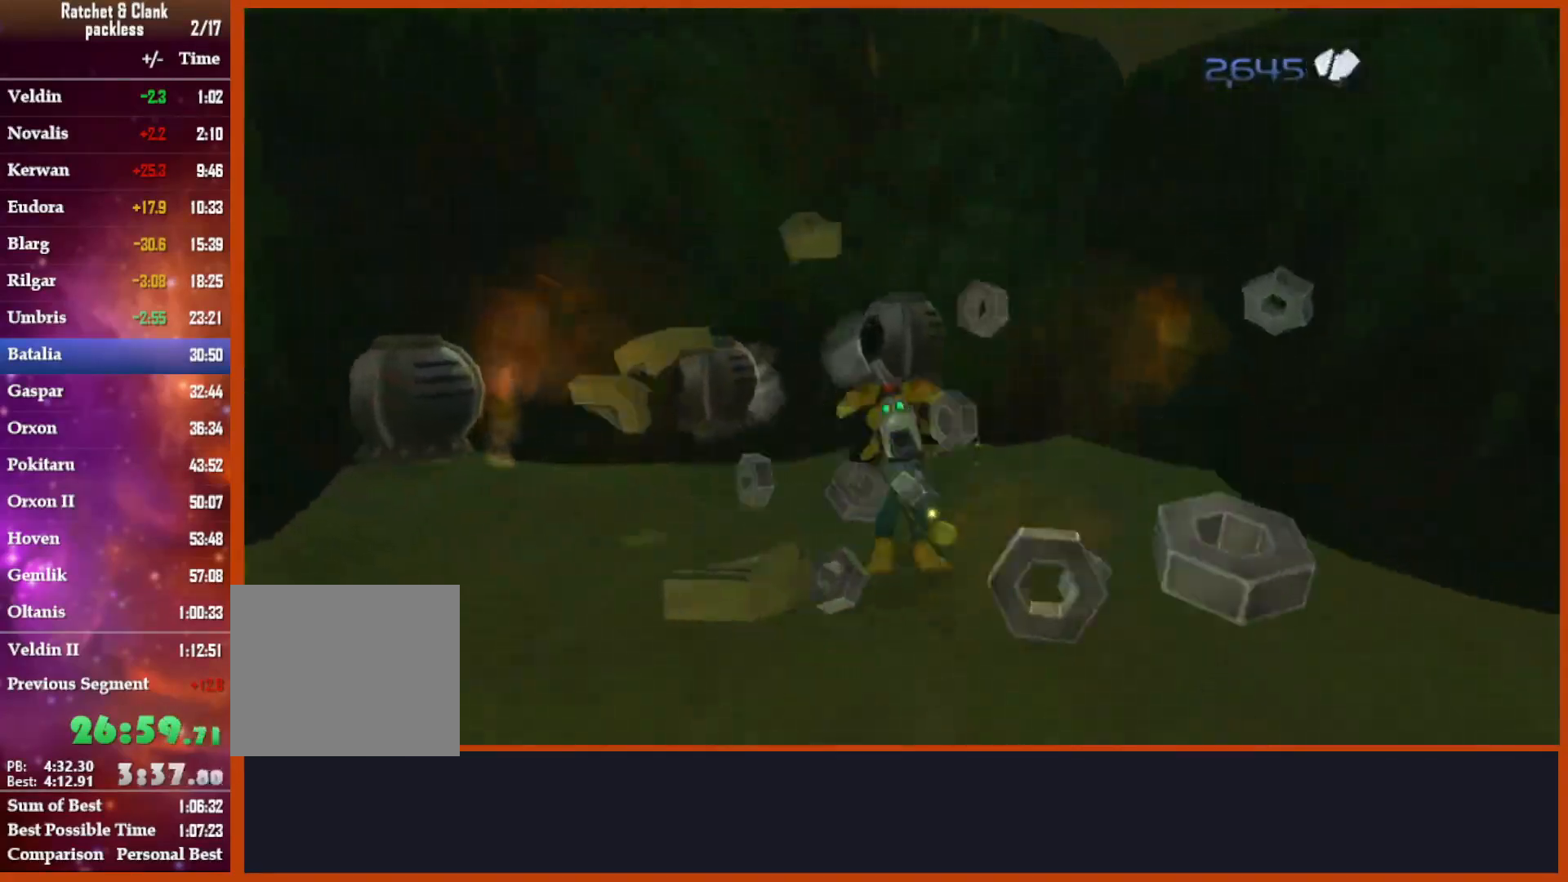
{"dt_ms": 500, "buttons": [], "left_stick": "down-left", "right_stick": "down-left", "button_events": []}
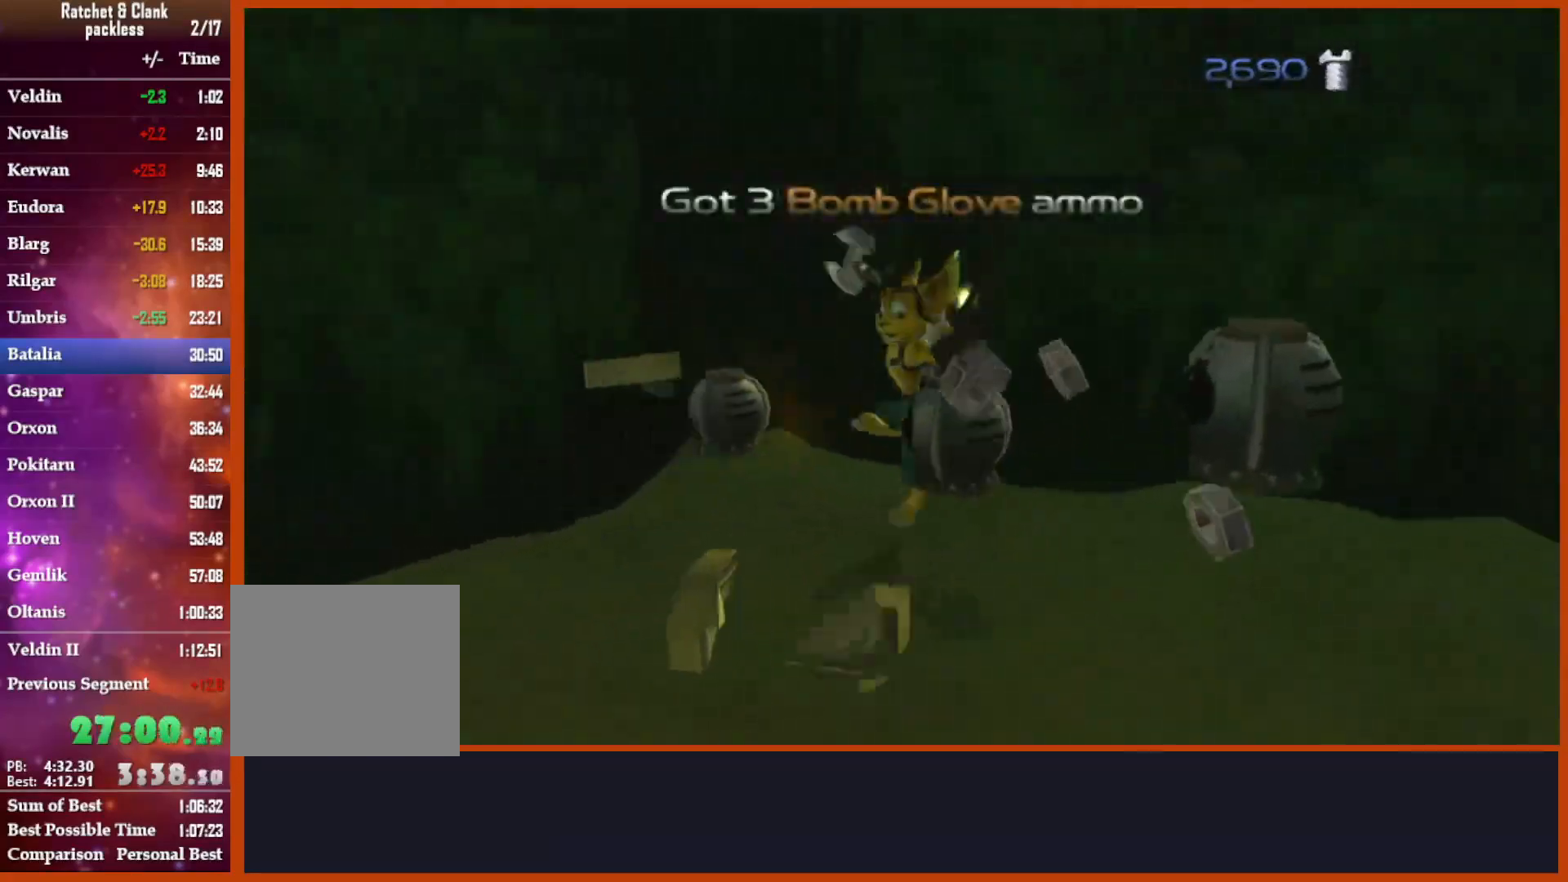
{"dt_ms": 500, "buttons": [], "left_stick": "down-left", "right_stick": "left", "button_events": [[50, "CIRCLE", "down"], [183, "CIRCLE", "up"]]}
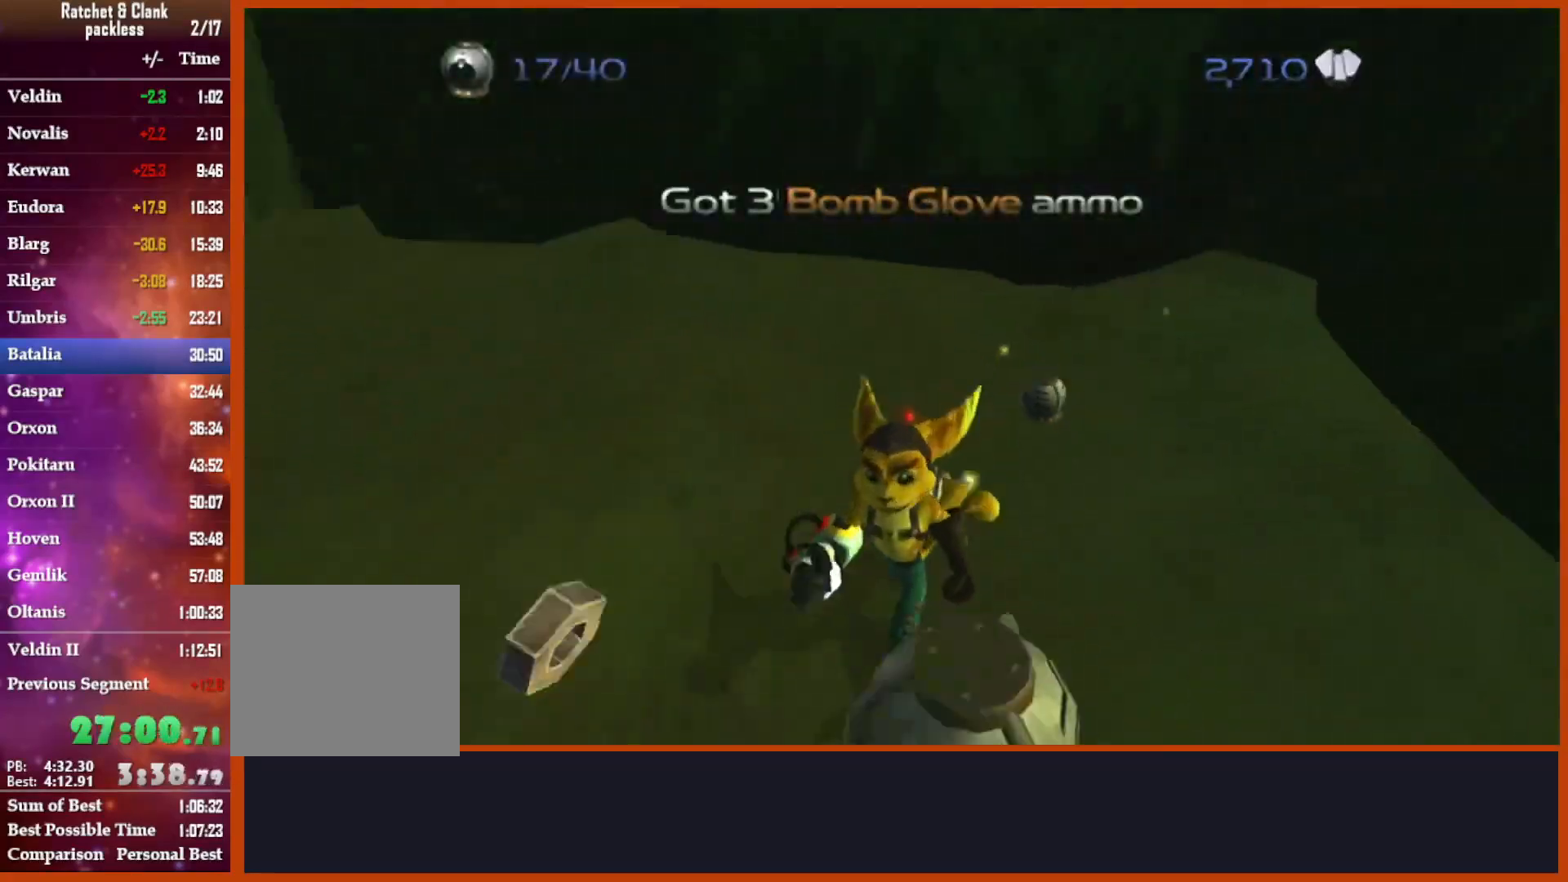
{"dt_ms": 500, "buttons": [], "left_stick": "up-right", "right_stick": "down-right", "button_events": []}
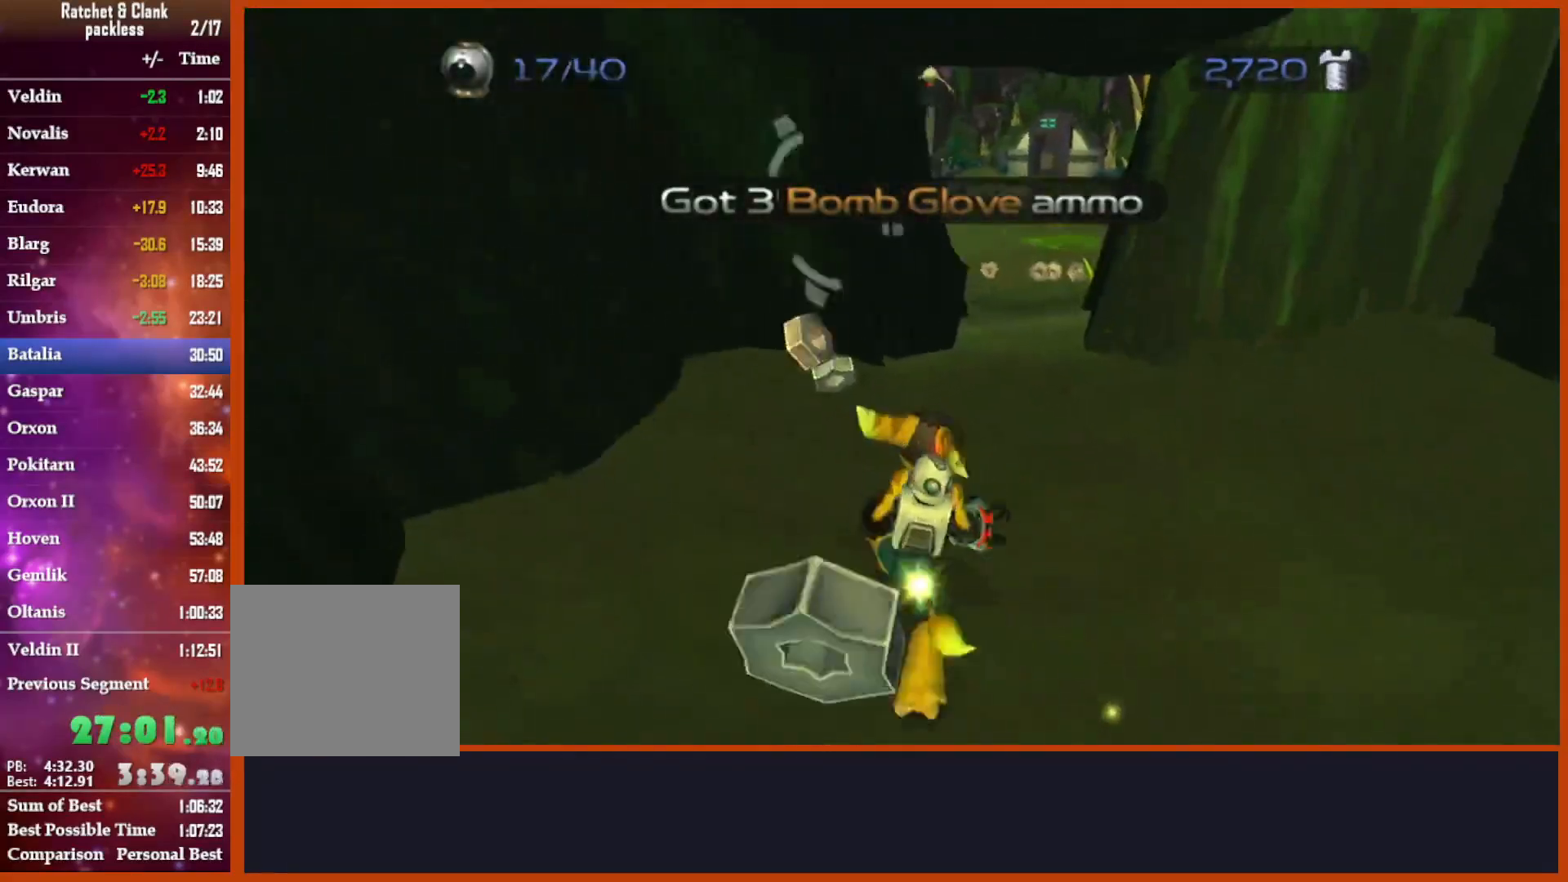
{"dt_ms": 500, "buttons": ["CROSS"], "left_stick": "up", "right_stick": "center", "button_events": [[500, "CROSS", "down"]]}
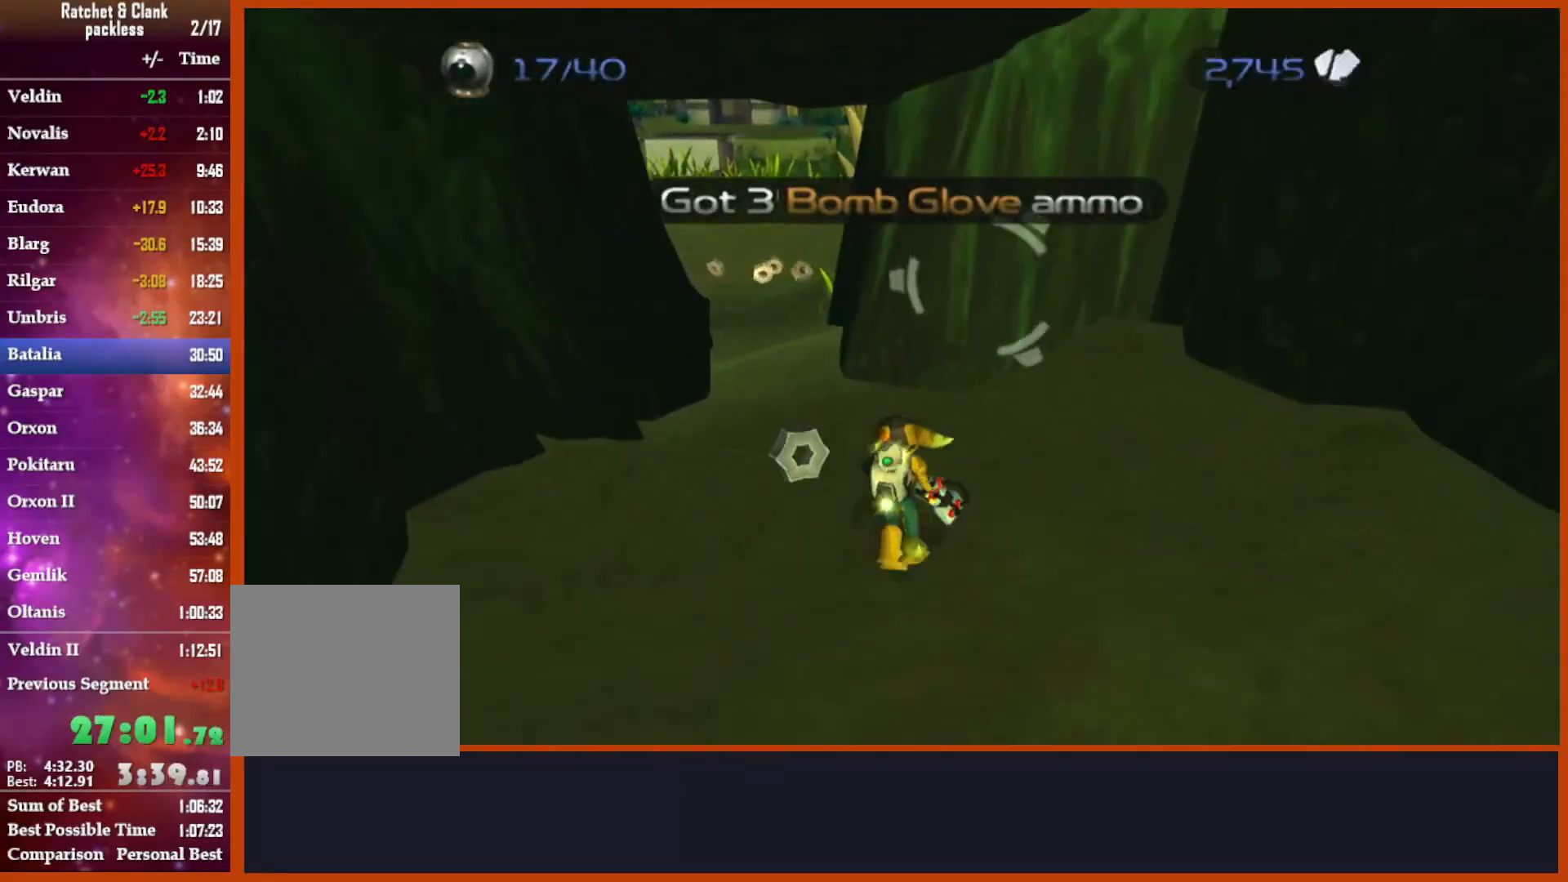
{"dt_ms": 500, "buttons": [], "left_stick": "center", "right_stick": "down-left", "button_events": [[267, "CROSS", "up"]]}
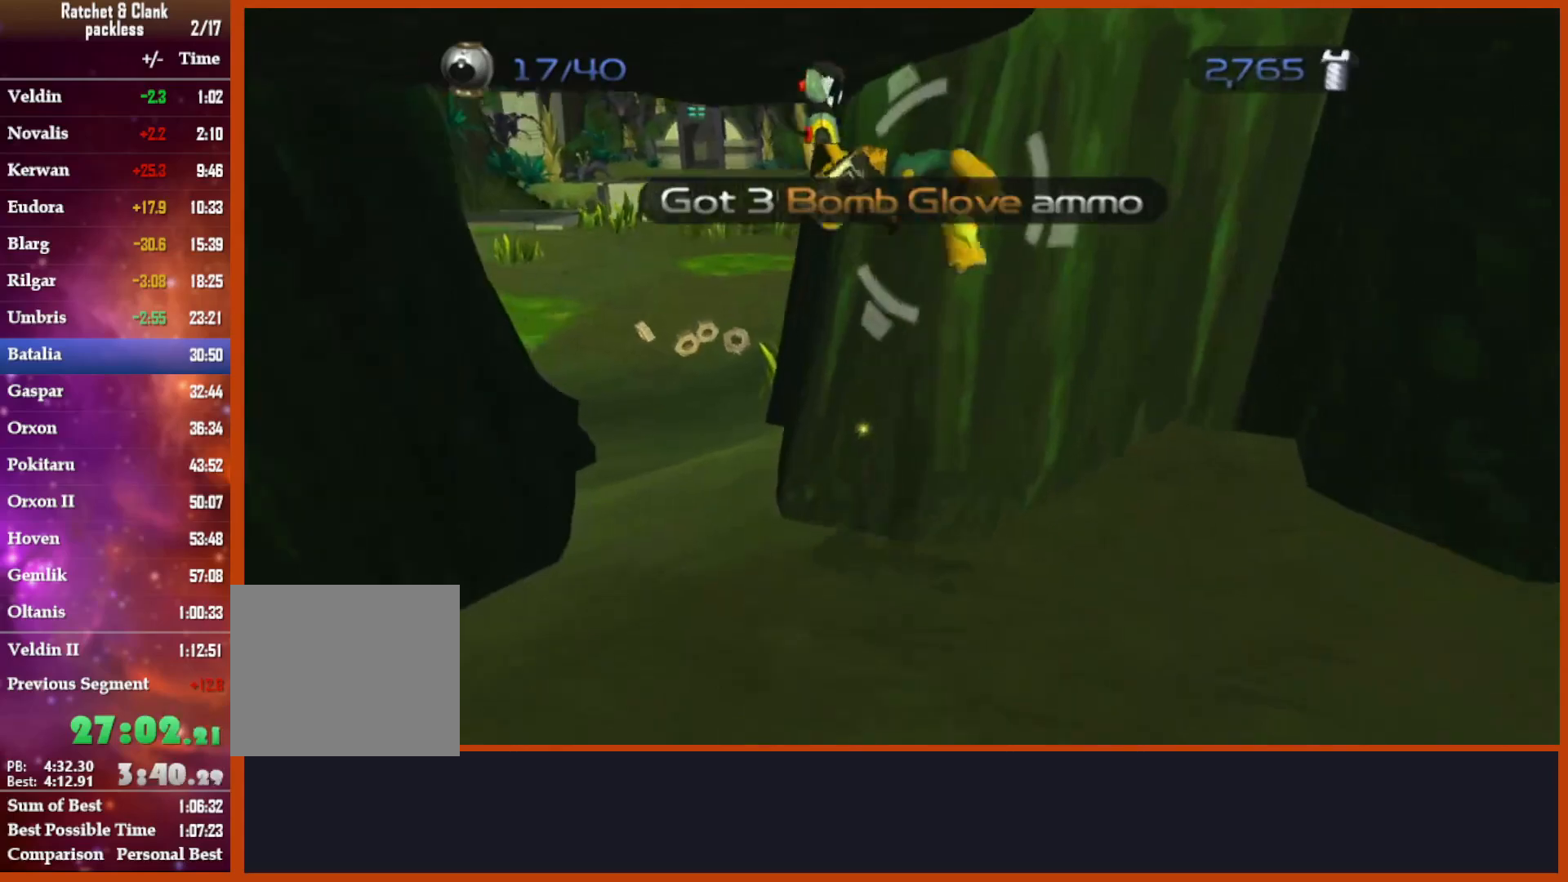
{"dt_ms": 500, "buttons": [], "left_stick": "up-left", "right_stick": "down-left", "button_events": []}
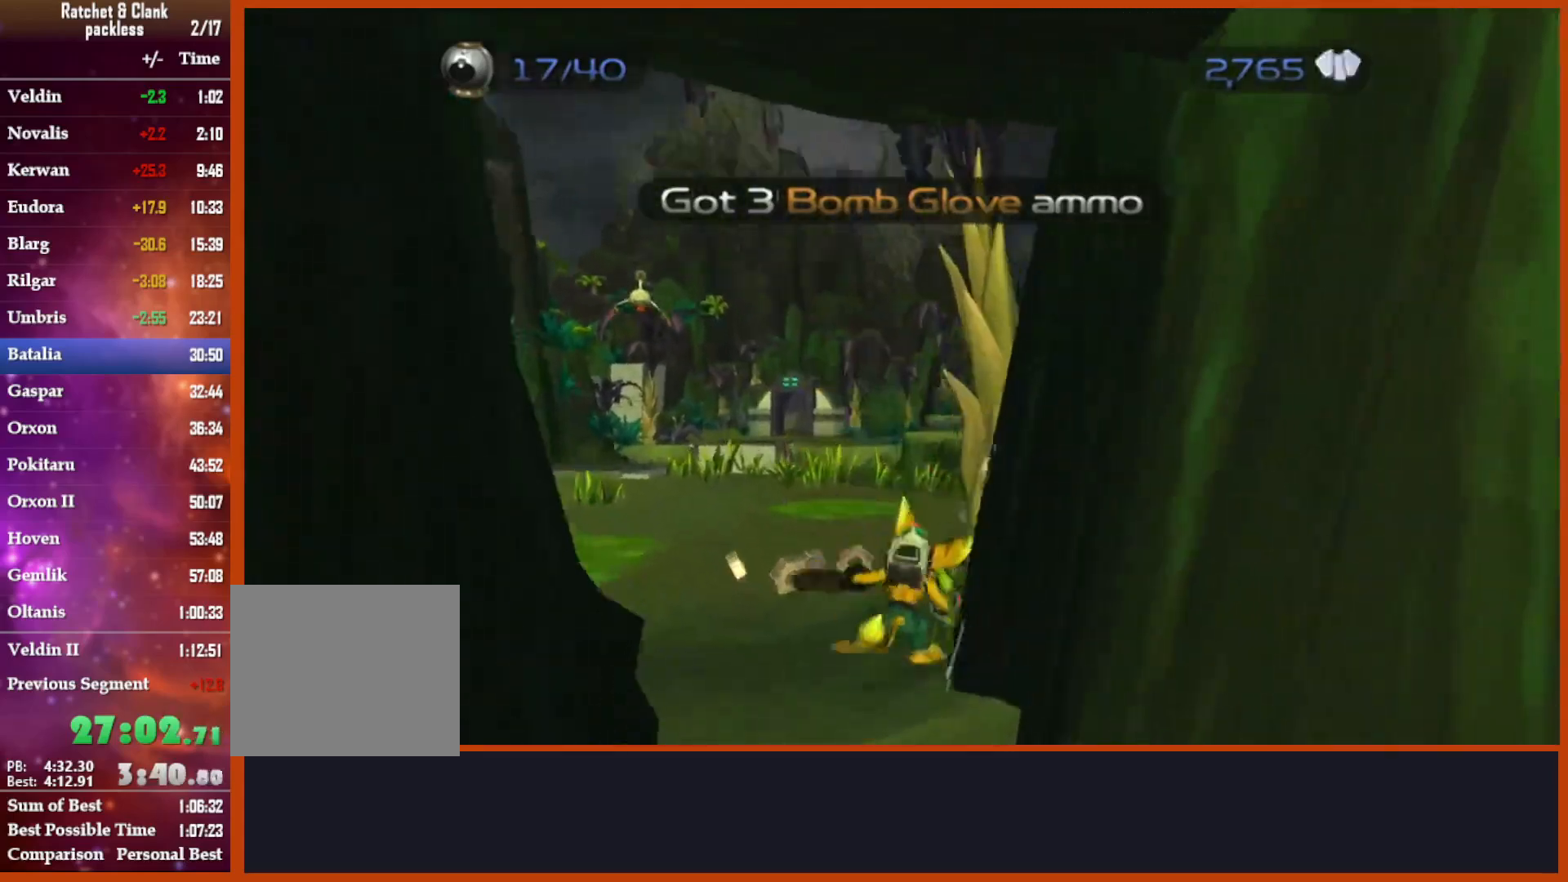
{"dt_ms": 500, "buttons": [], "left_stick": "up", "right_stick": "center", "button_events": []}
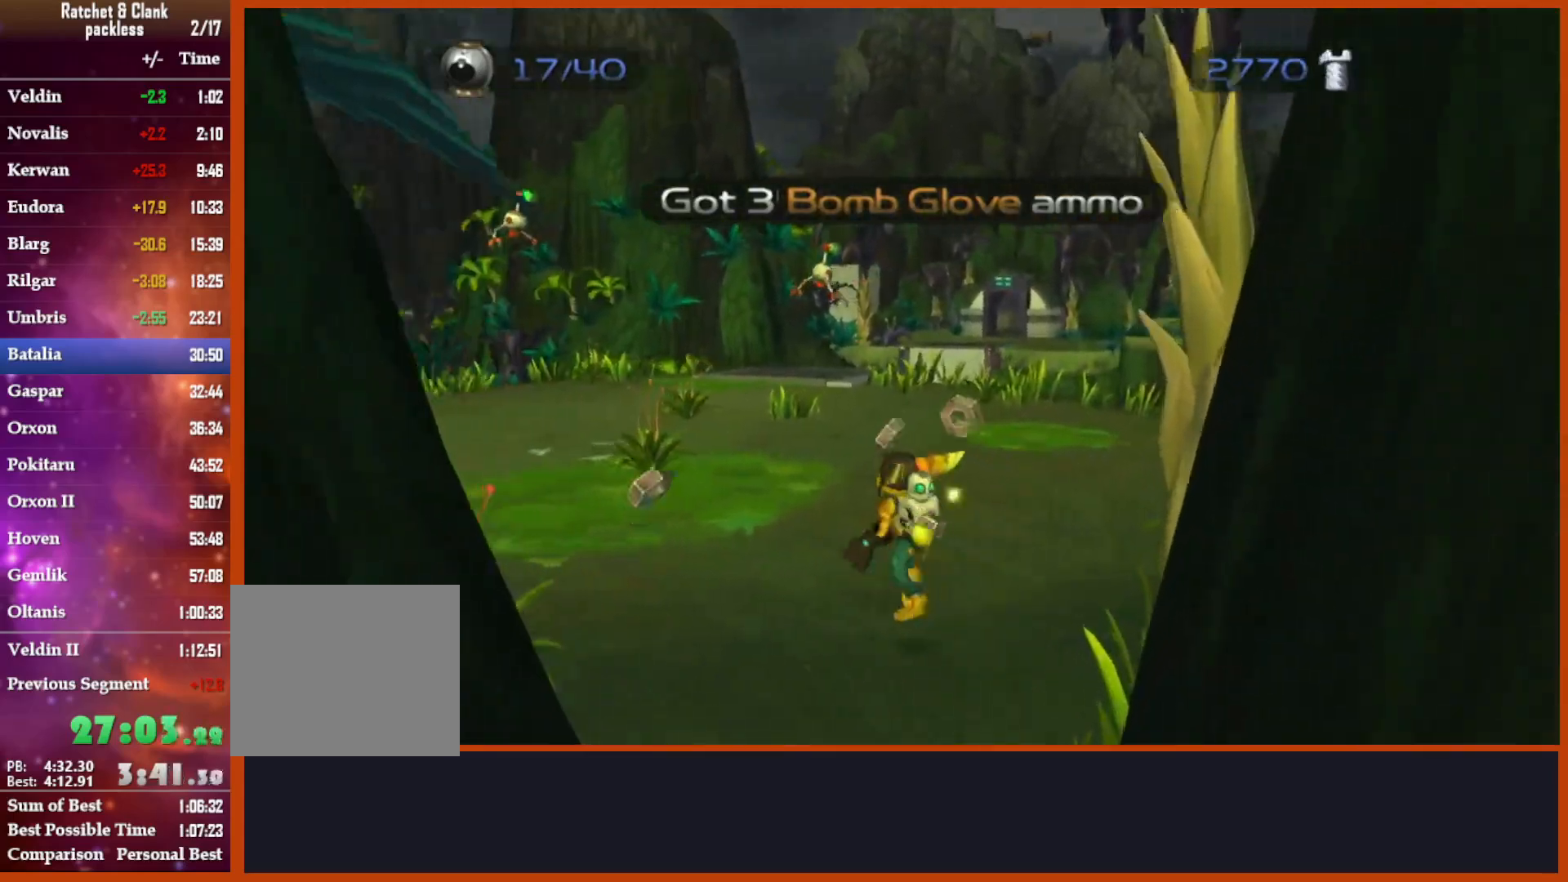
{"dt_ms": 500, "buttons": [], "left_stick": "center", "right_stick": "center", "button_events": [[150, "CROSS", "down"], [400, "CROSS", "up"]]}
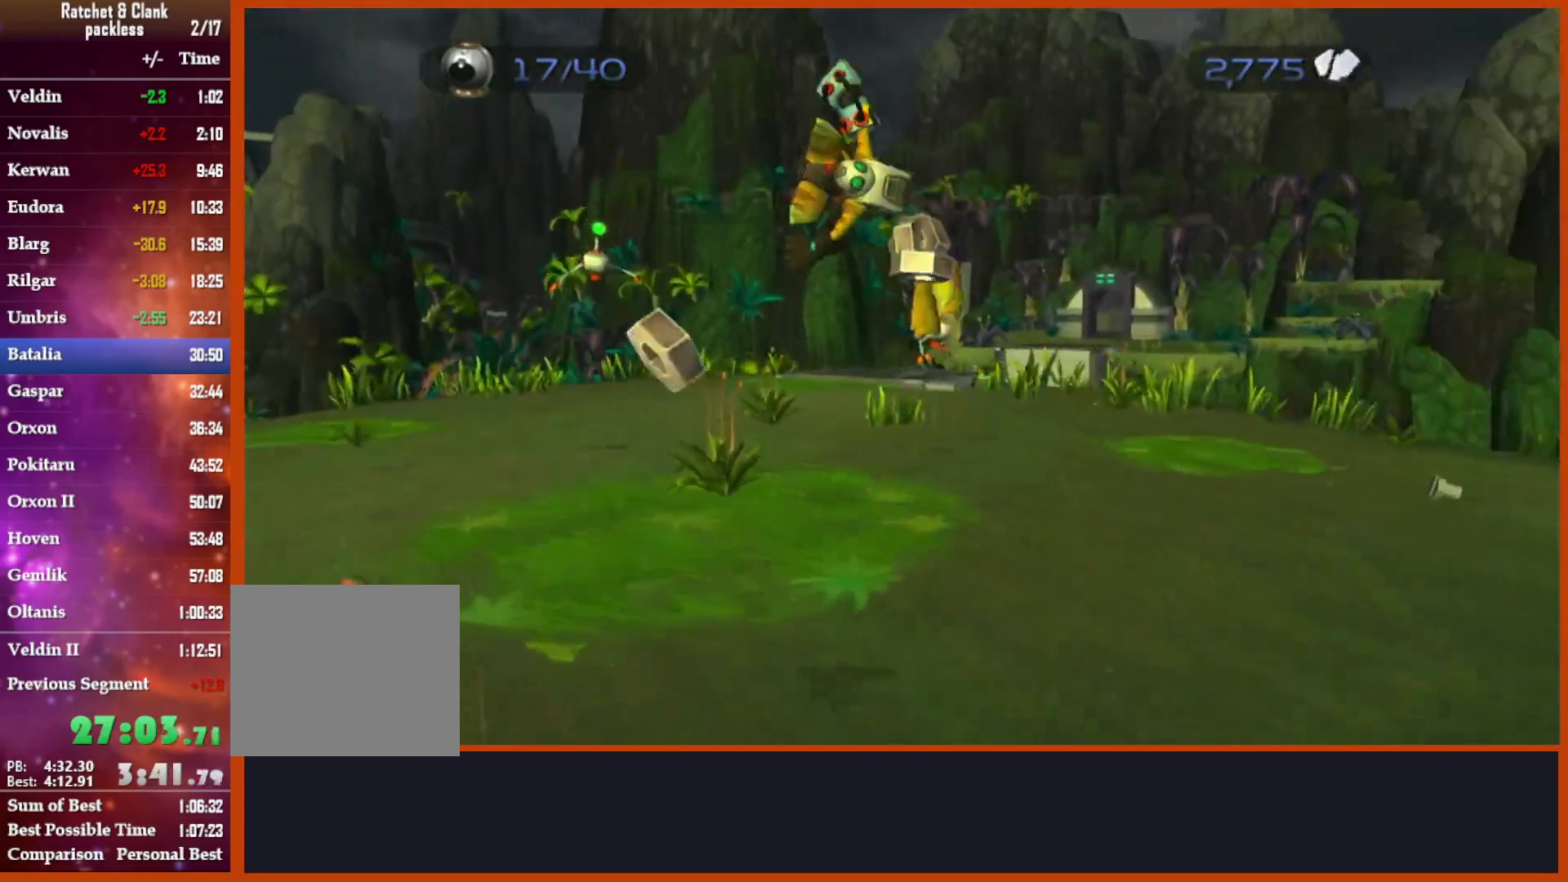
{"dt_ms": 1000, "buttons": [], "left_stick": "up-left", "right_stick": "center", "button_events": [[550, "CROSS", "down"], [717, "CROSS", "up"]]}
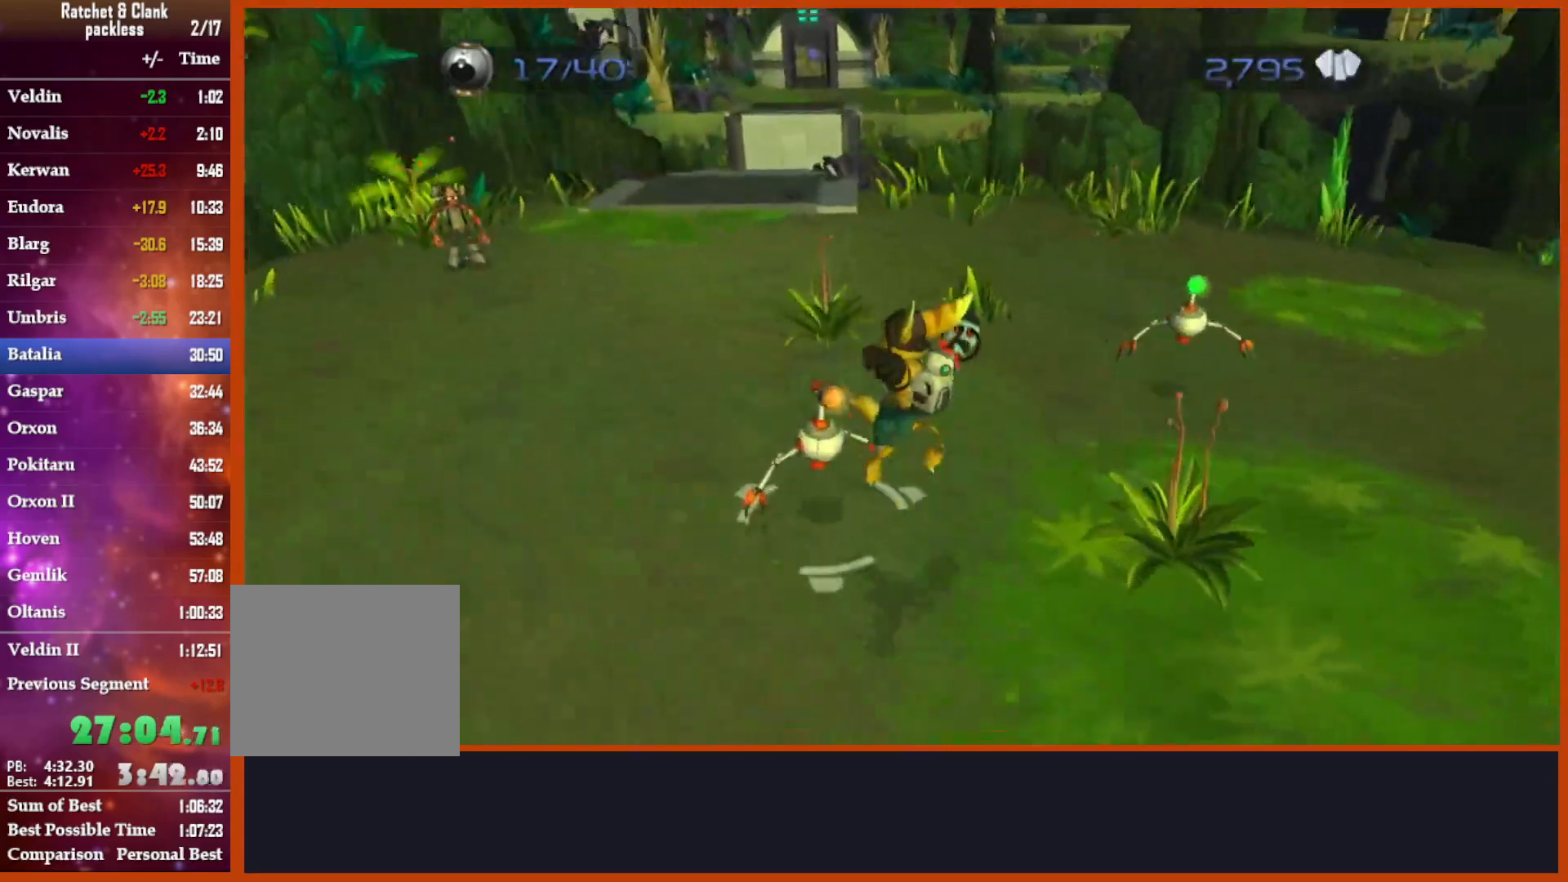
{"dt_ms": 500, "buttons": [], "left_stick": "up", "right_stick": "center", "button_events": []}
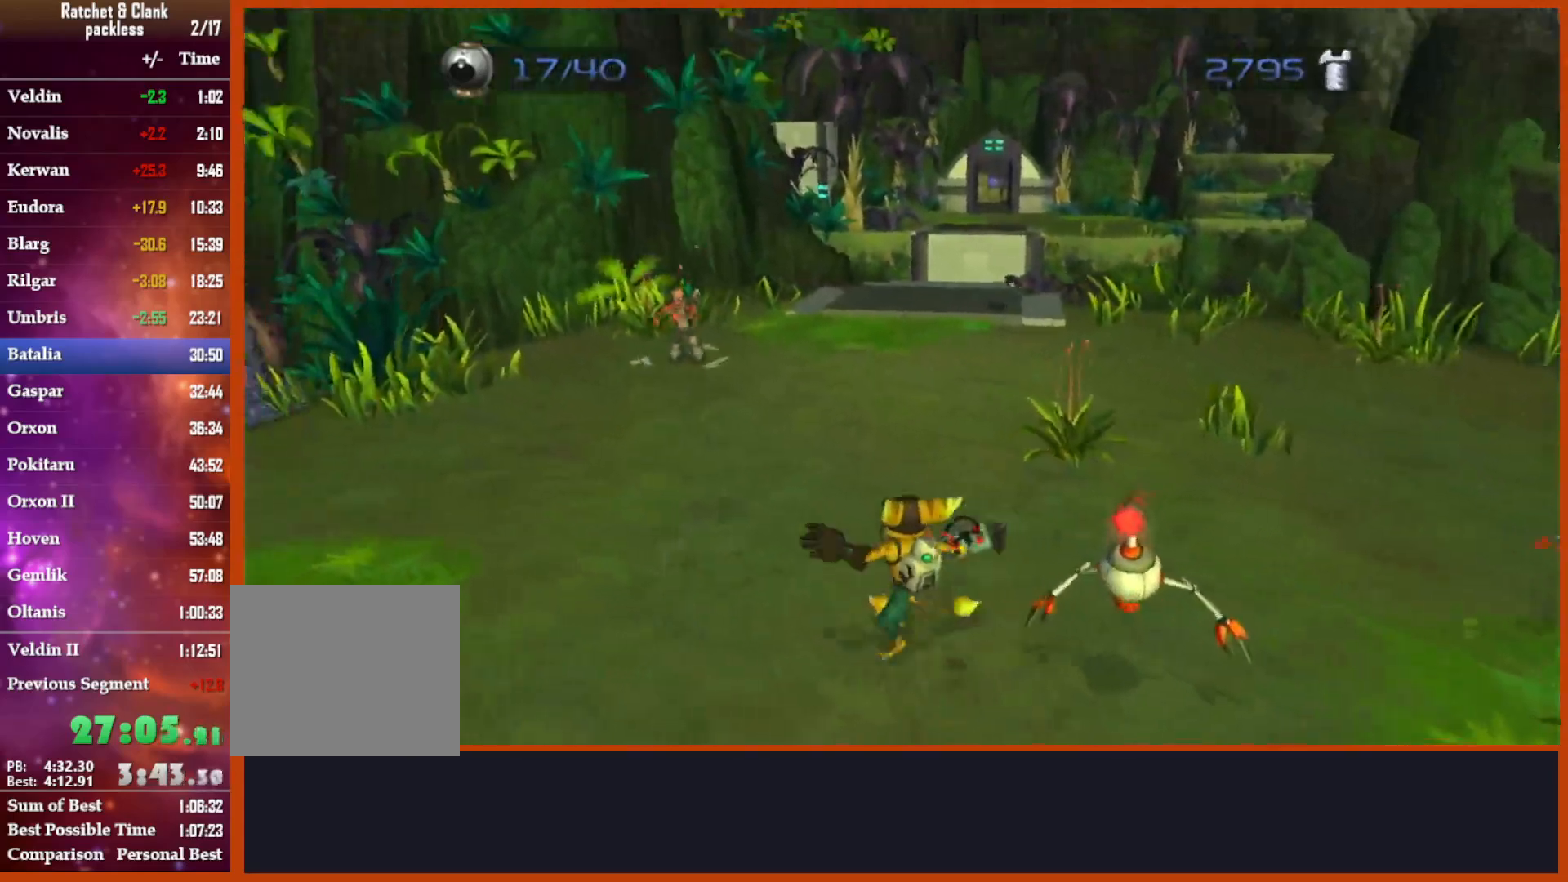
{"dt_ms": 500, "buttons": [], "left_stick": "up", "right_stick": "center", "button_events": [[400, "CROSS", "down"], [500, "CROSS", "up"]]}
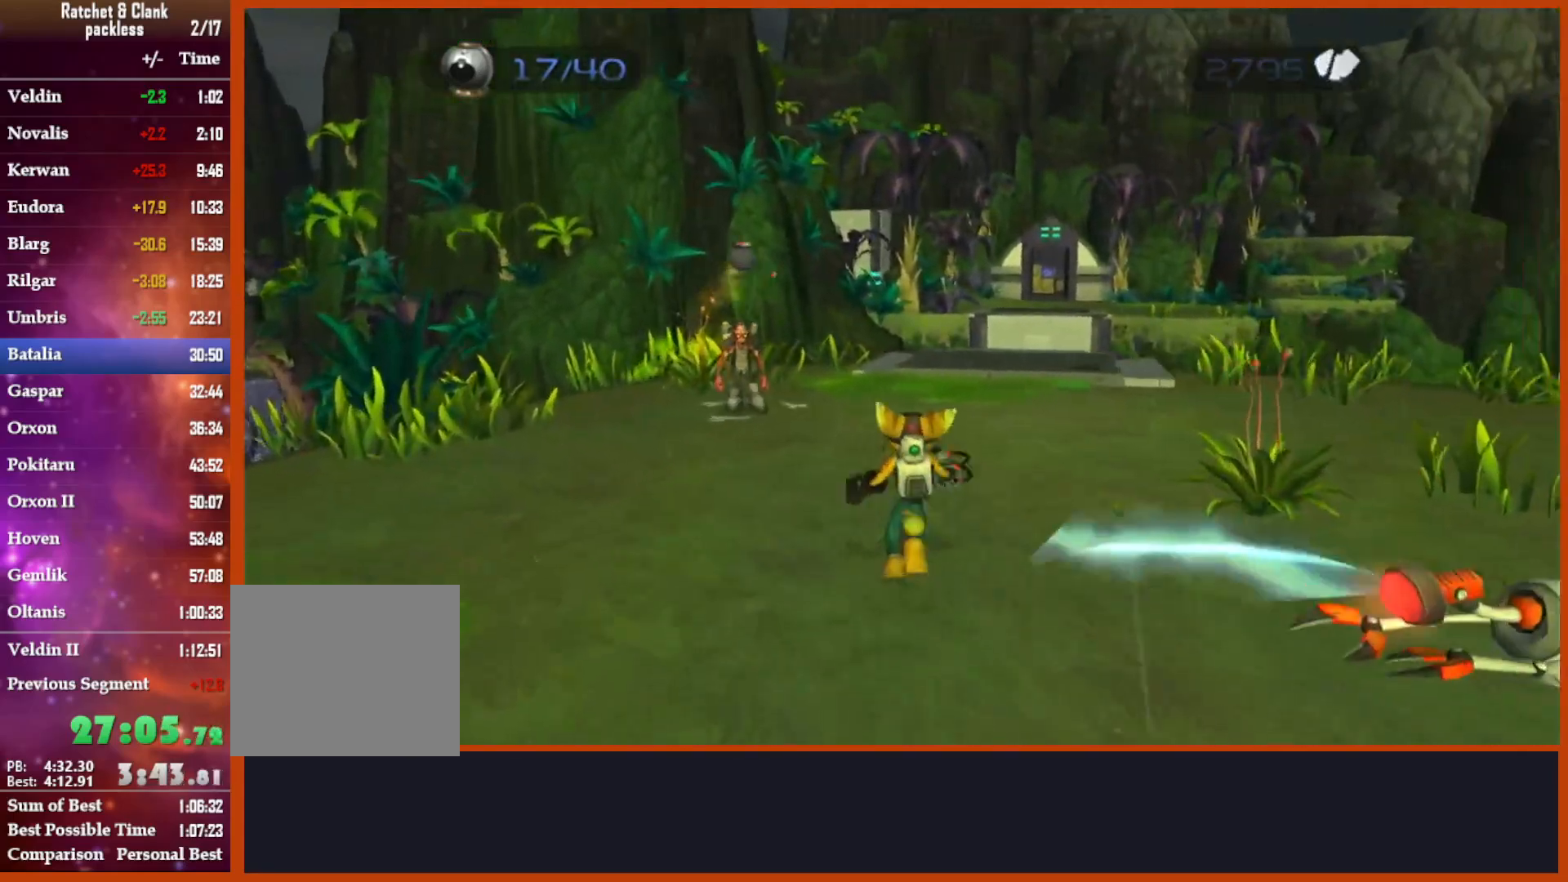
{"dt_ms": 500, "buttons": [], "left_stick": "up", "right_stick": "down", "button_events": []}